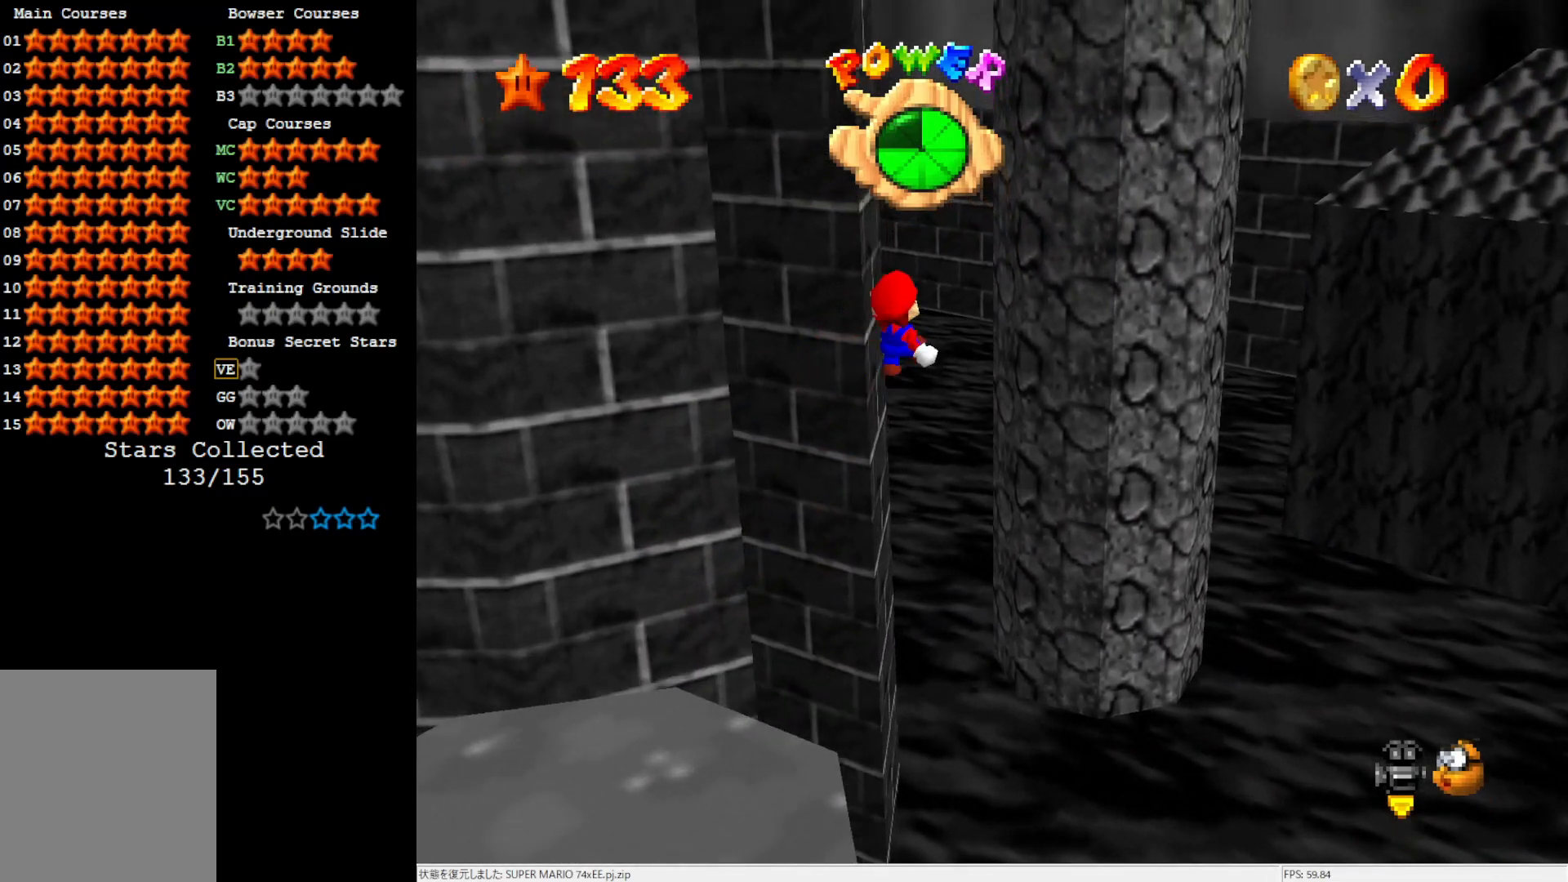
Gameplay with a controller (Nintendo layout); each line is a JSON object with the inputs held at the frame after it. "events" lists button and stick changes between this image and that frame as [ms after this image, input, new state], when the widget could be followed in between. Not read: L3 R3.
{"buttons": [], "left_stick": "right", "events": [[50, "C_RIGHT", "down"], [183, "C_RIGHT", "up"], [183, "left_stick", "right"]]}
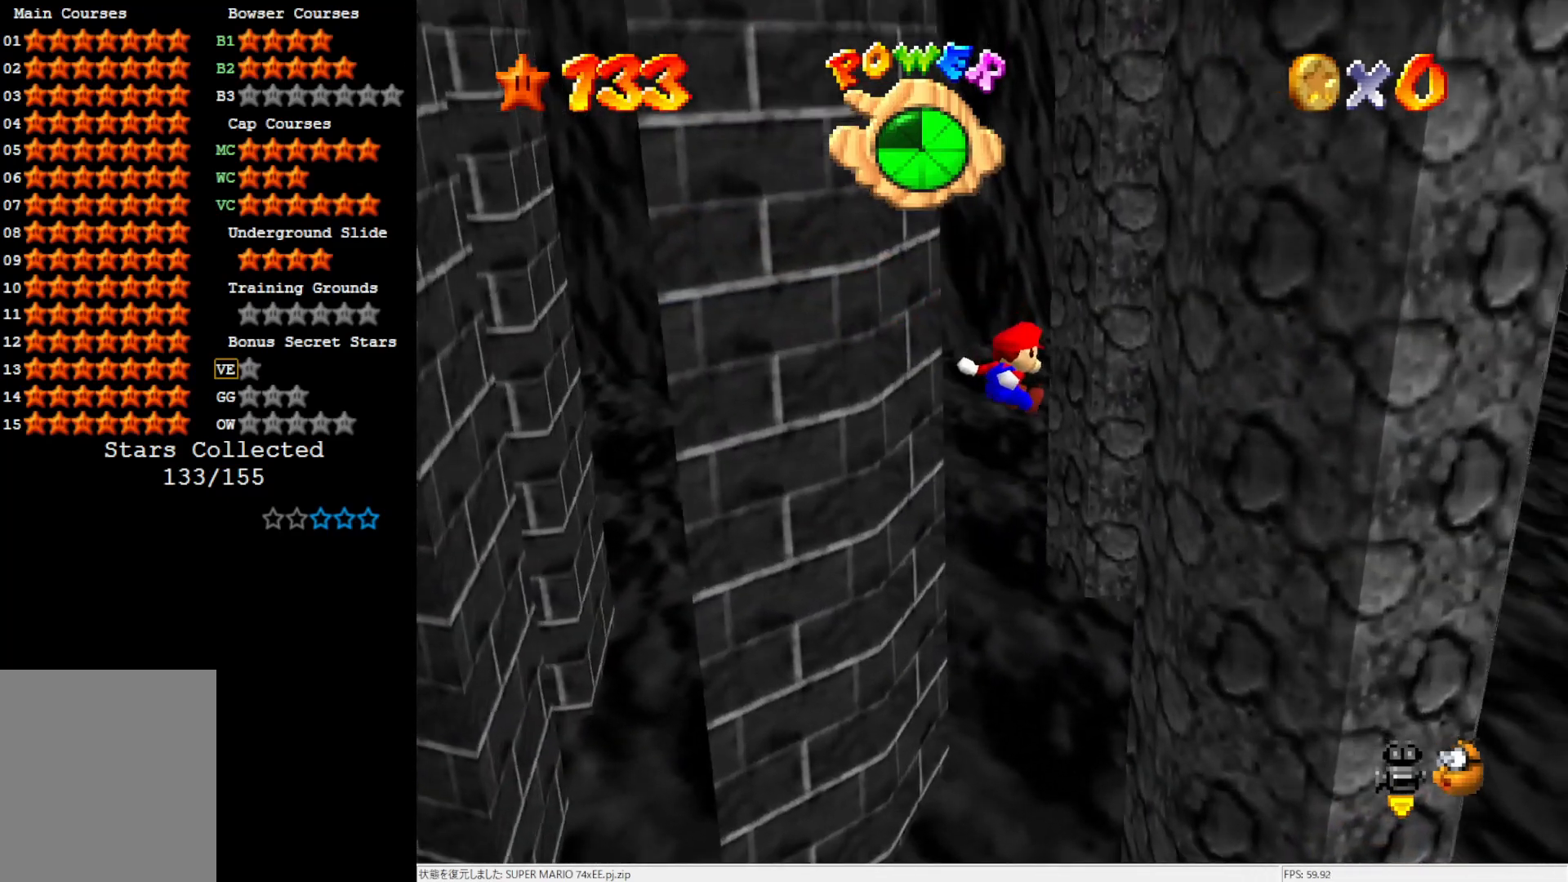
{"buttons": ["A"], "left_stick": "up-left", "events": [[167, "left_stick", "up-right"], [250, "A", "down"], [283, "left_stick", "up"], [483, "left_stick", "up-left"]]}
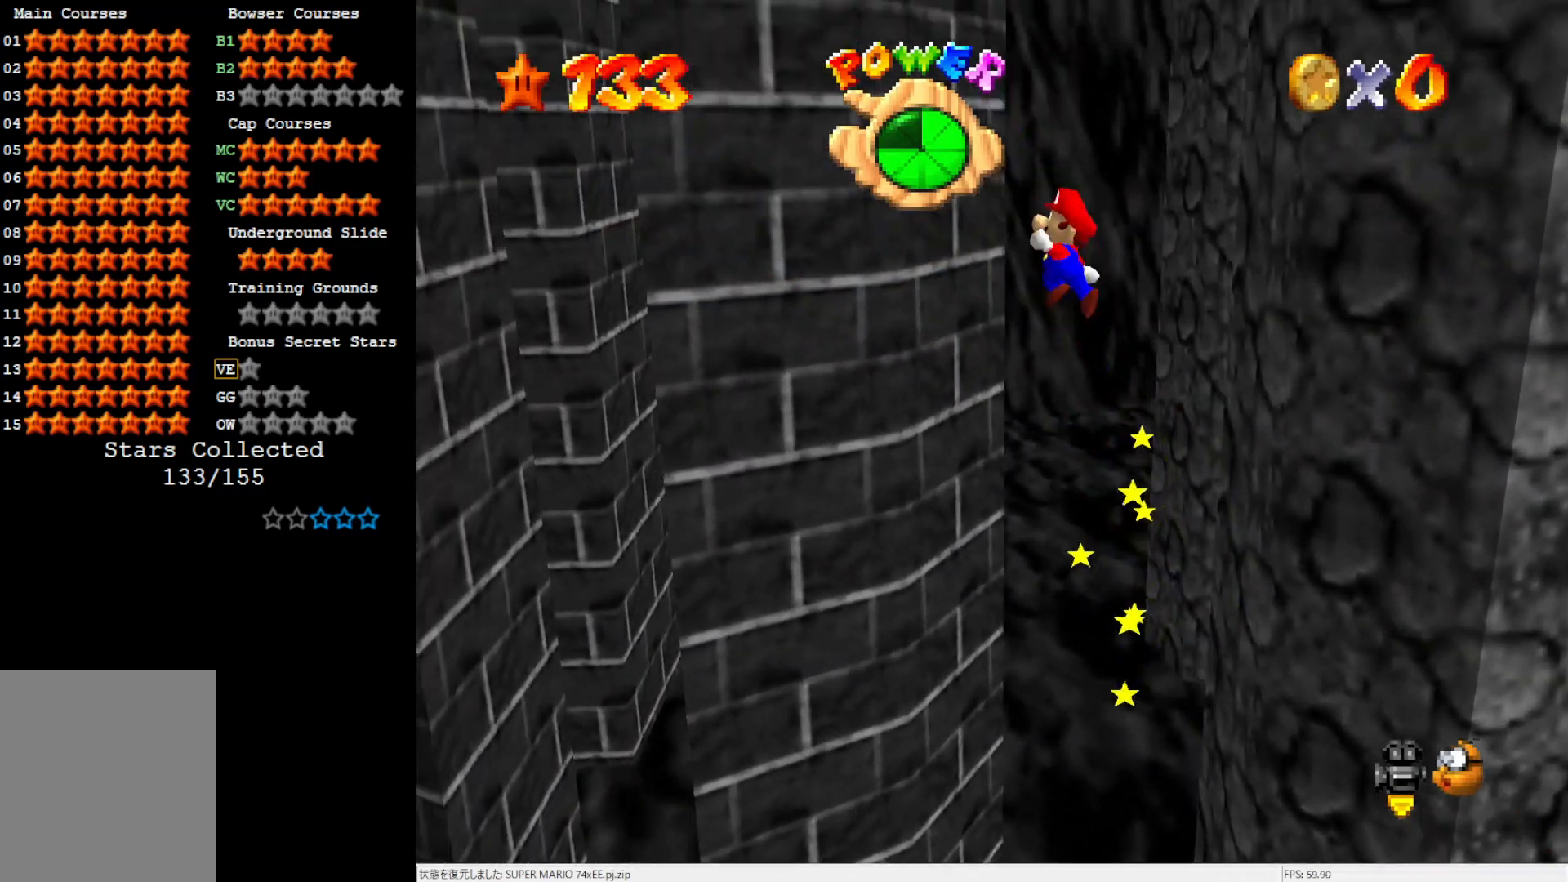
{"buttons": ["A"], "left_stick": "up-right", "events": [[133, "A", "up"], [283, "A", "down"], [283, "left_stick", "up-right"]]}
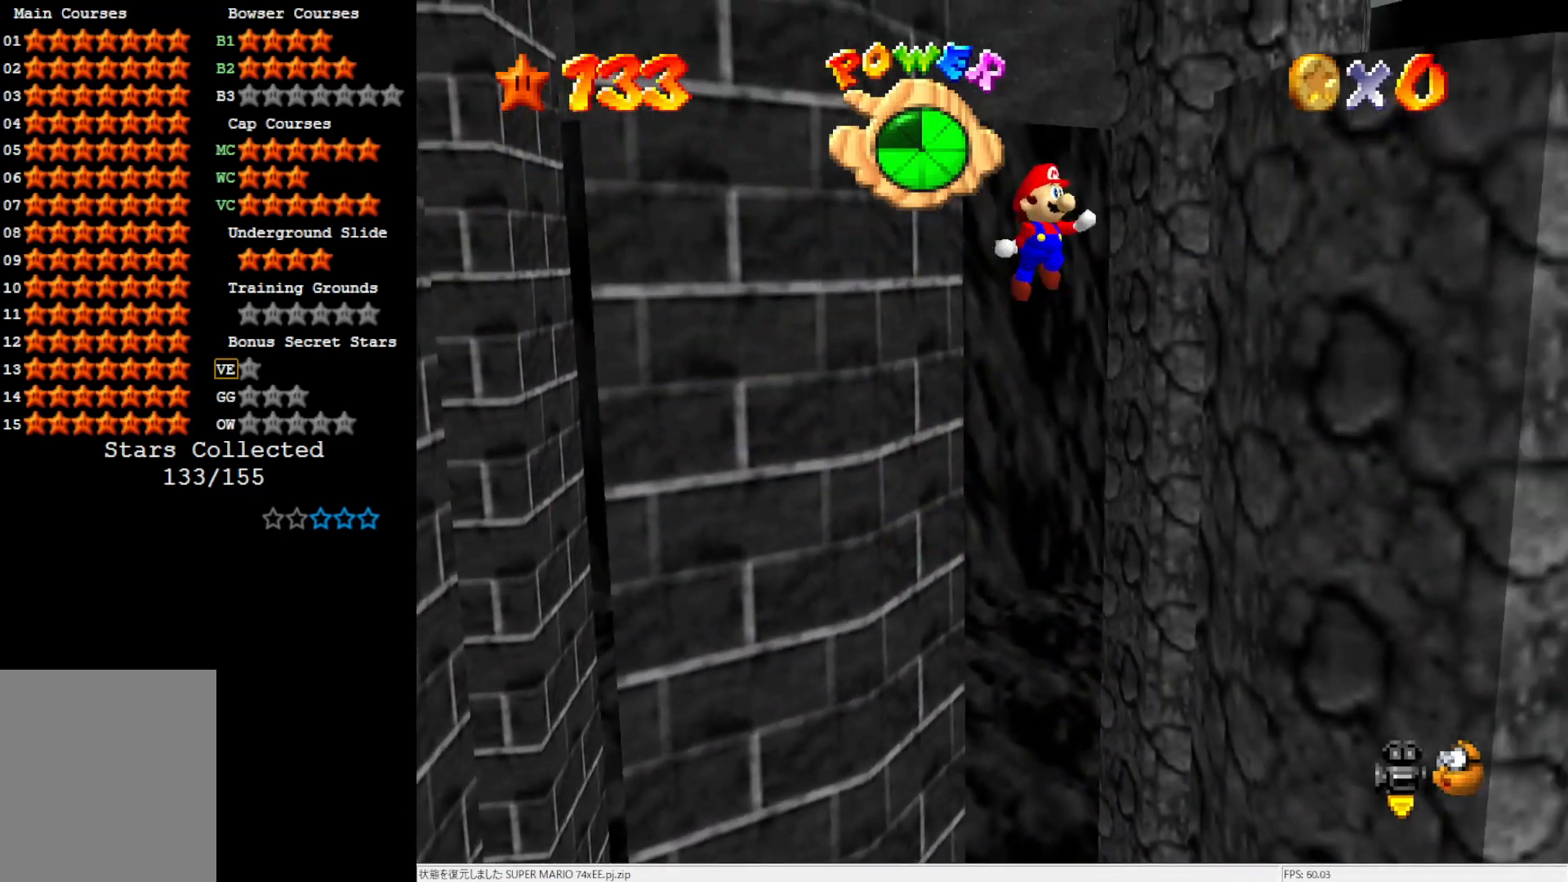
{"buttons": [], "left_stick": "up-right", "events": [[300, "A", "up"]]}
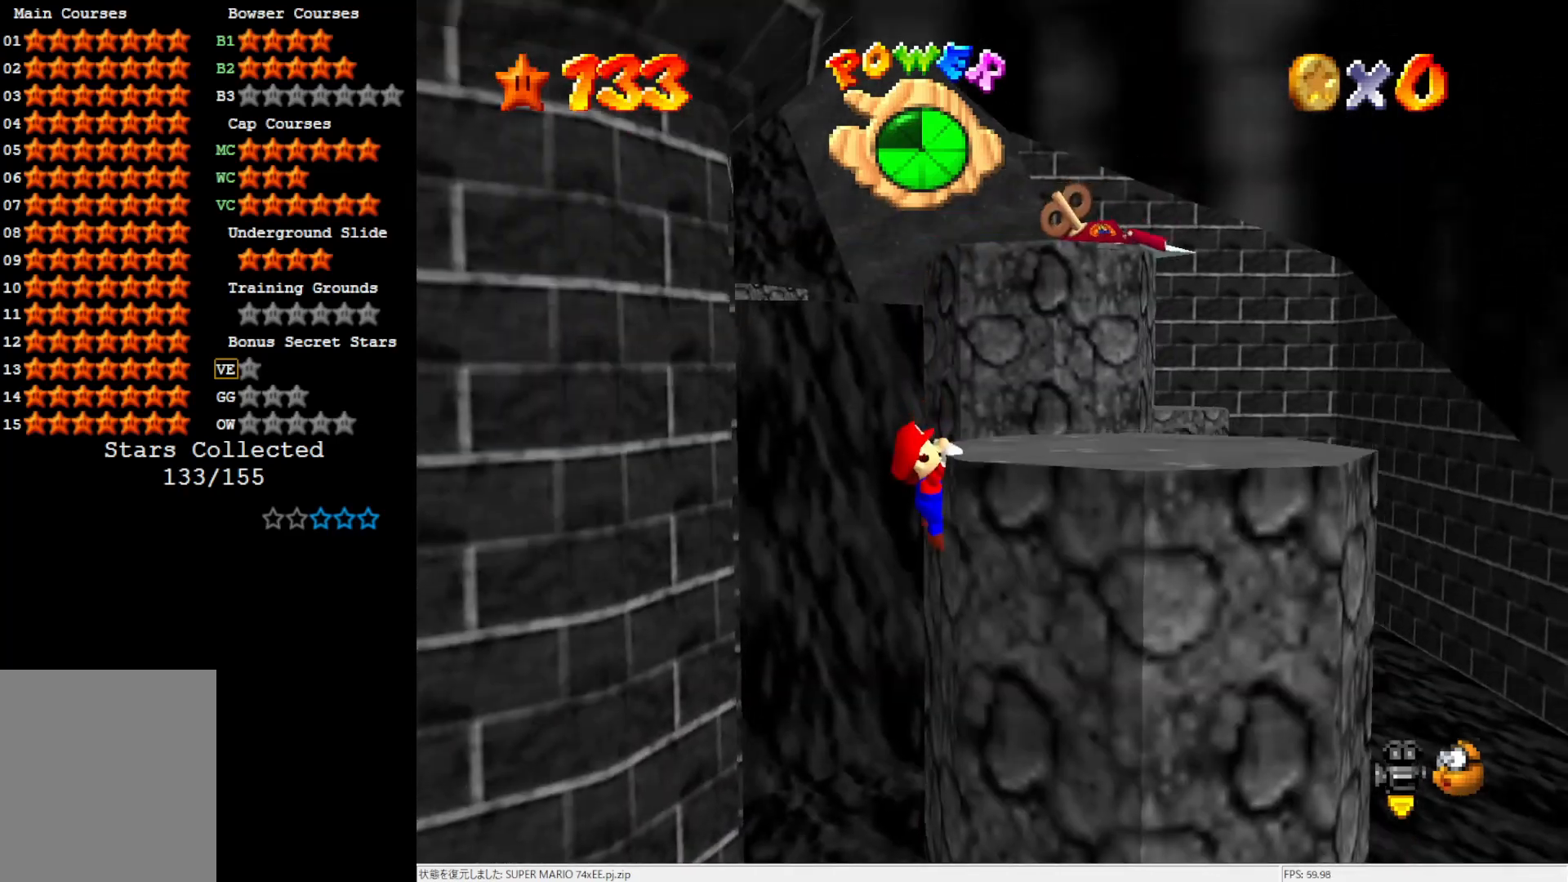
{"buttons": [], "left_stick": "down-right", "events": [[17, "A", "down"], [133, "left_stick", "center"], [217, "A", "up"], [417, "left_stick", "down-right"]]}
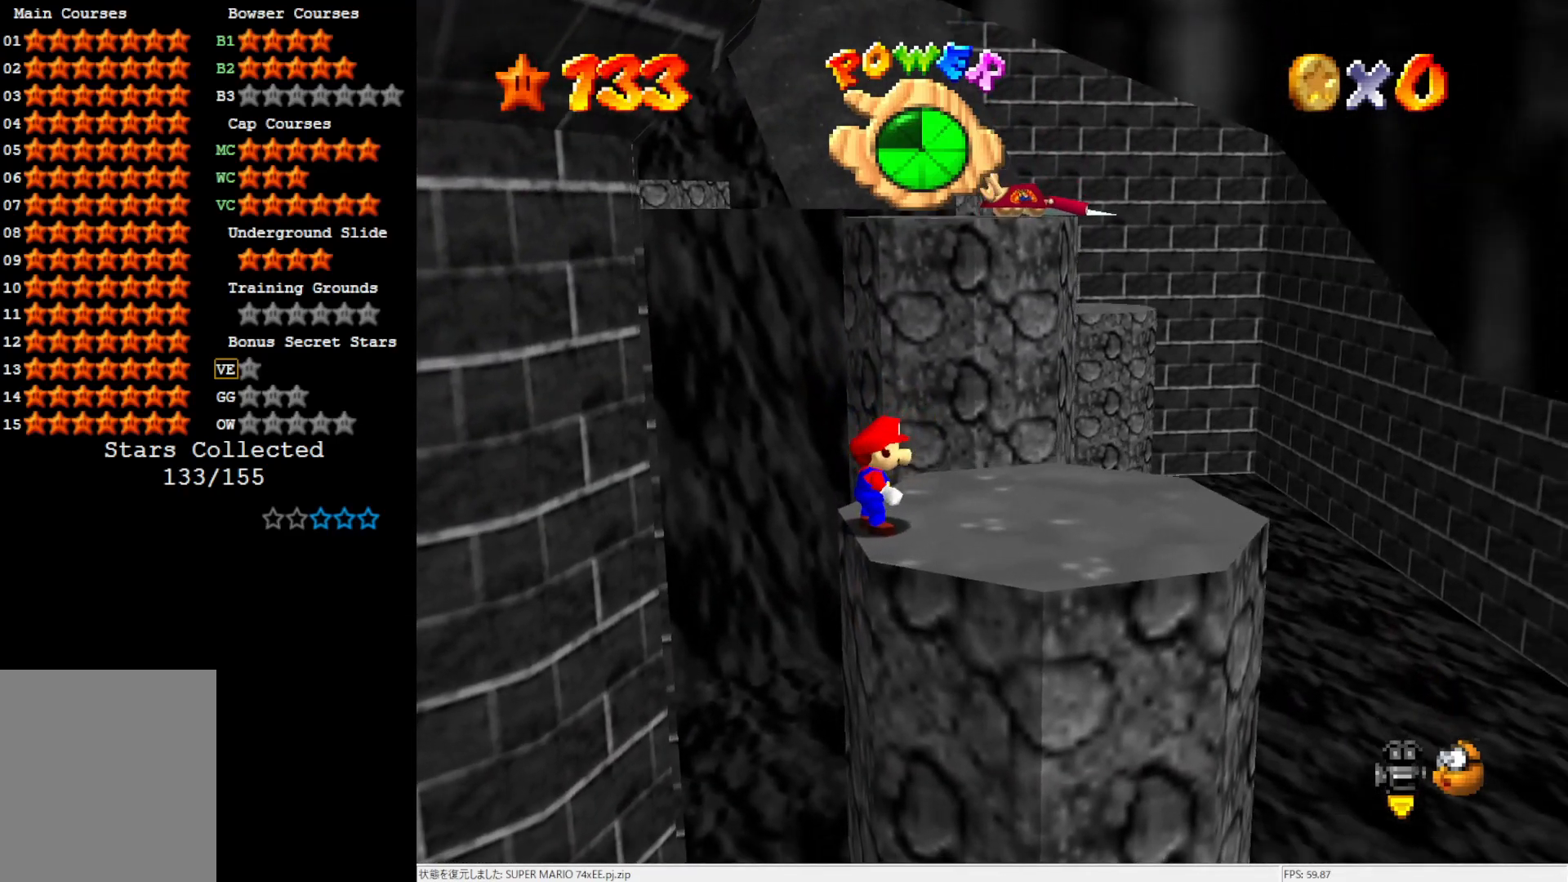
{"buttons": [], "left_stick": "center", "events": [[383, "left_stick", "center"]]}
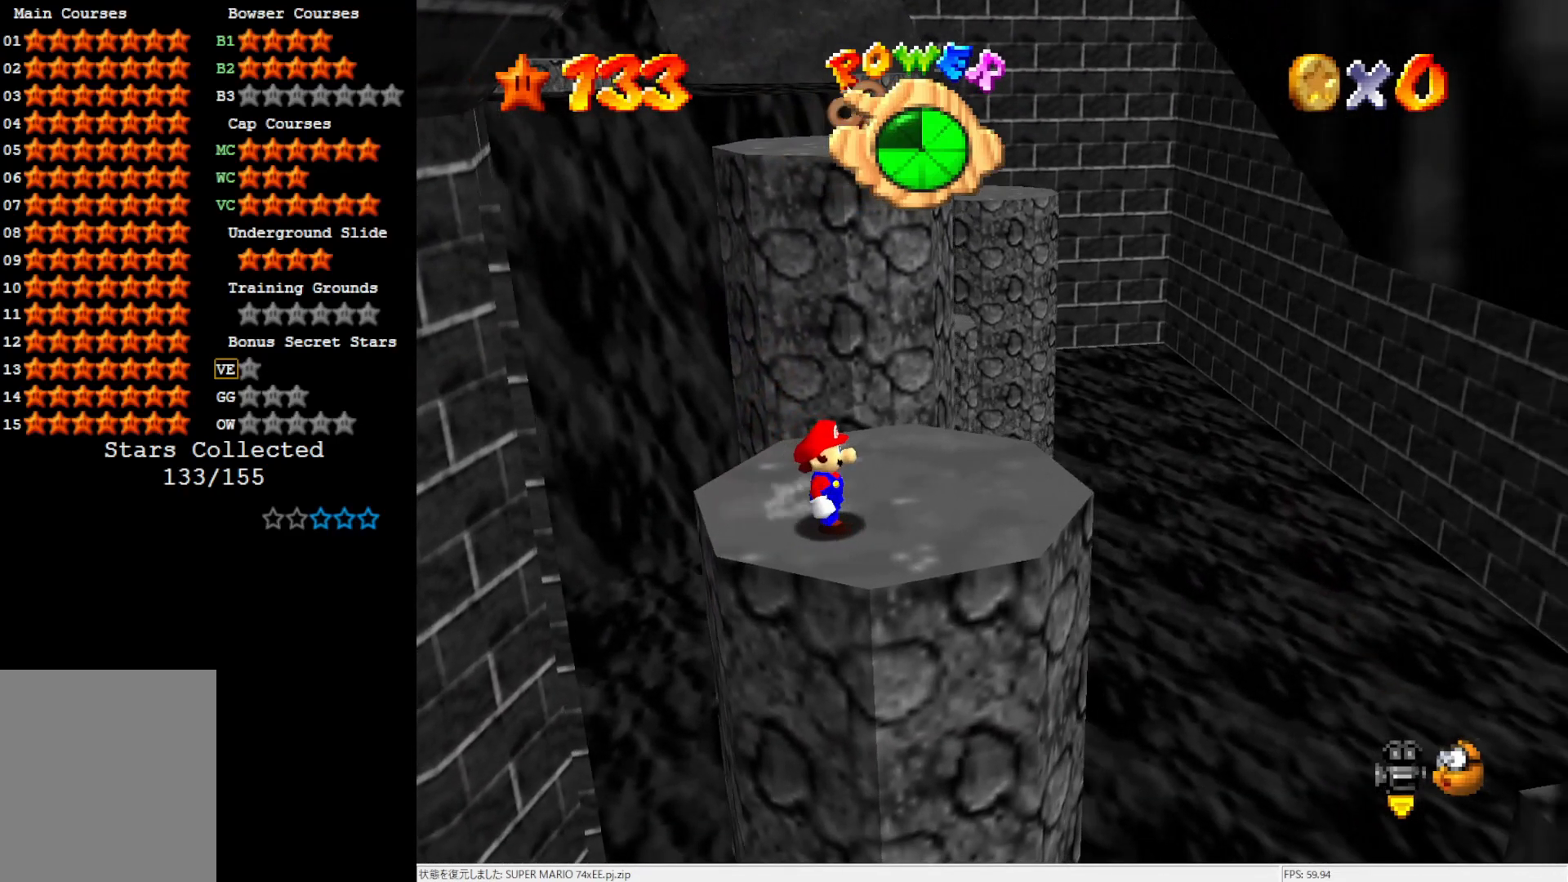
{"buttons": [], "left_stick": "center", "events": []}
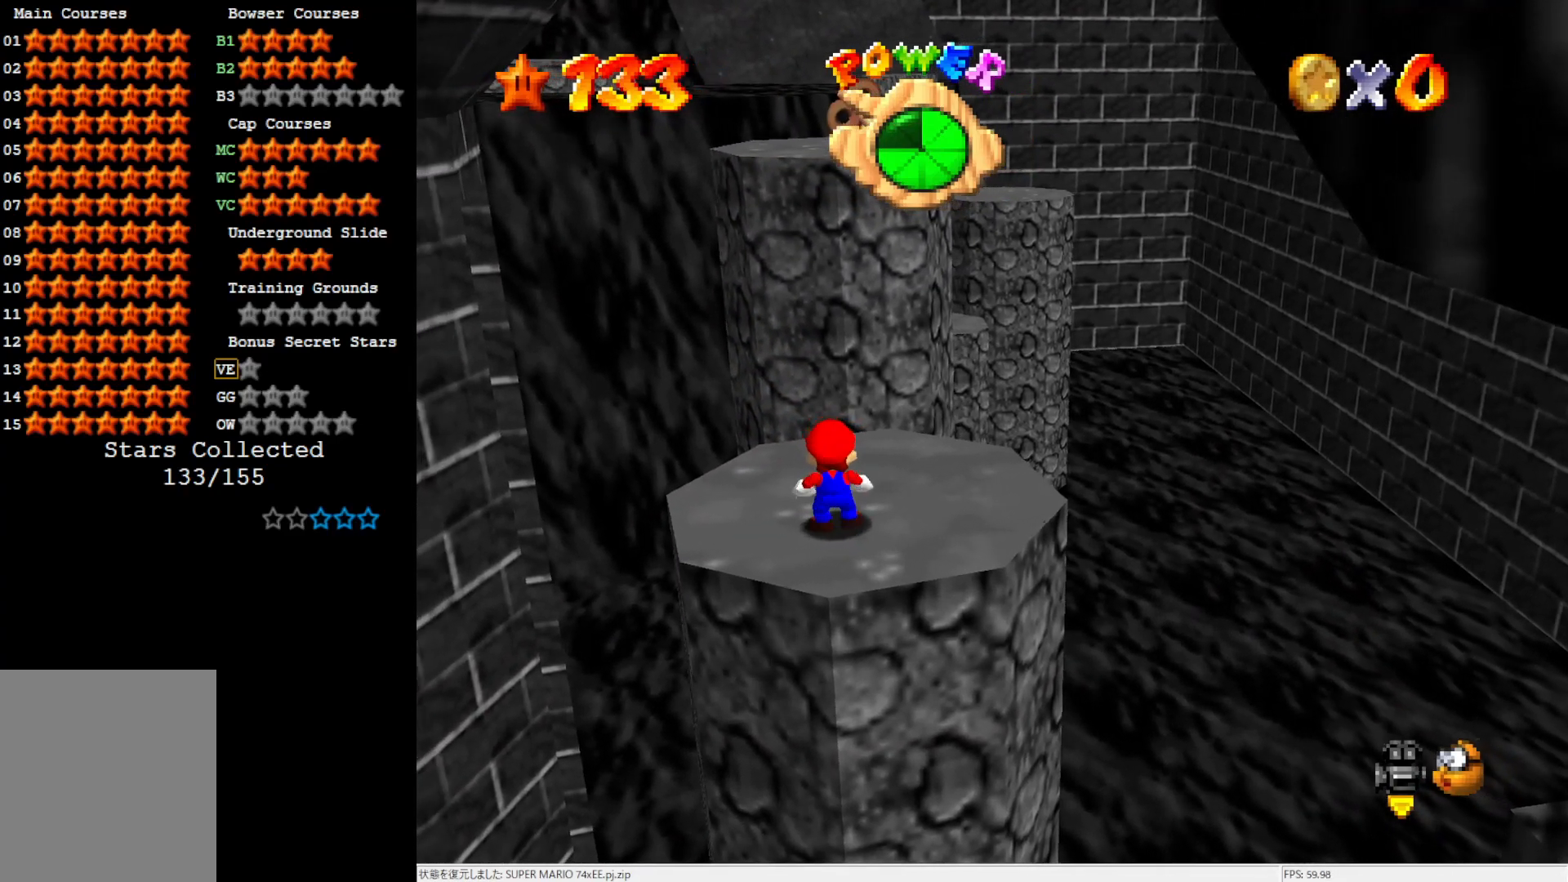
{"buttons": [], "left_stick": "center", "events": [[17, "A", "down"], [117, "A", "up"], [117, "left_stick", "down"], [400, "left_stick", "center"]]}
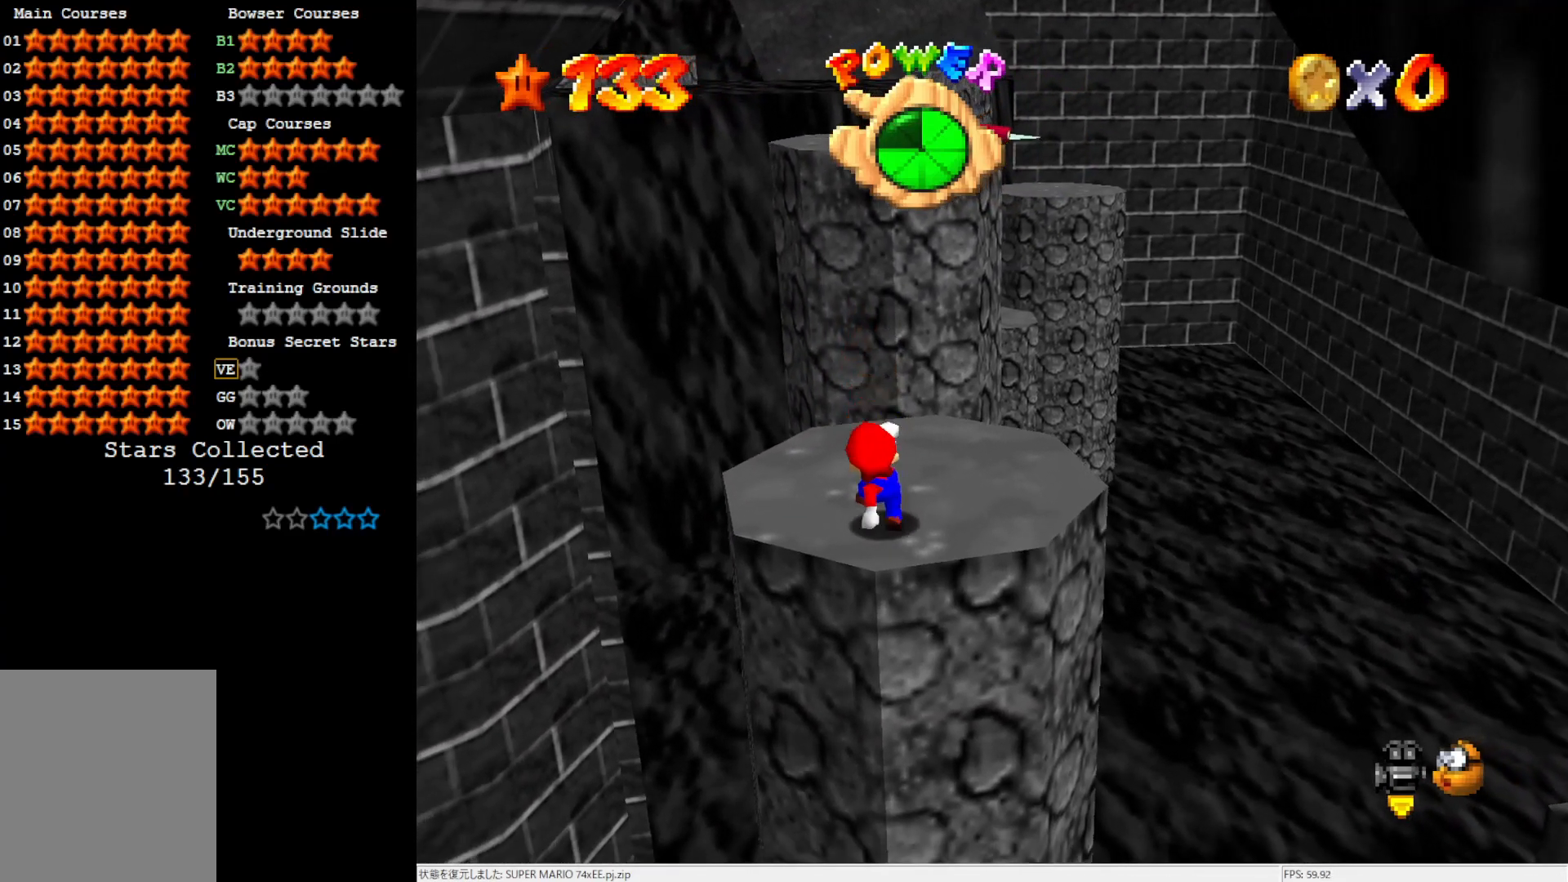
{"buttons": [], "left_stick": "center", "events": []}
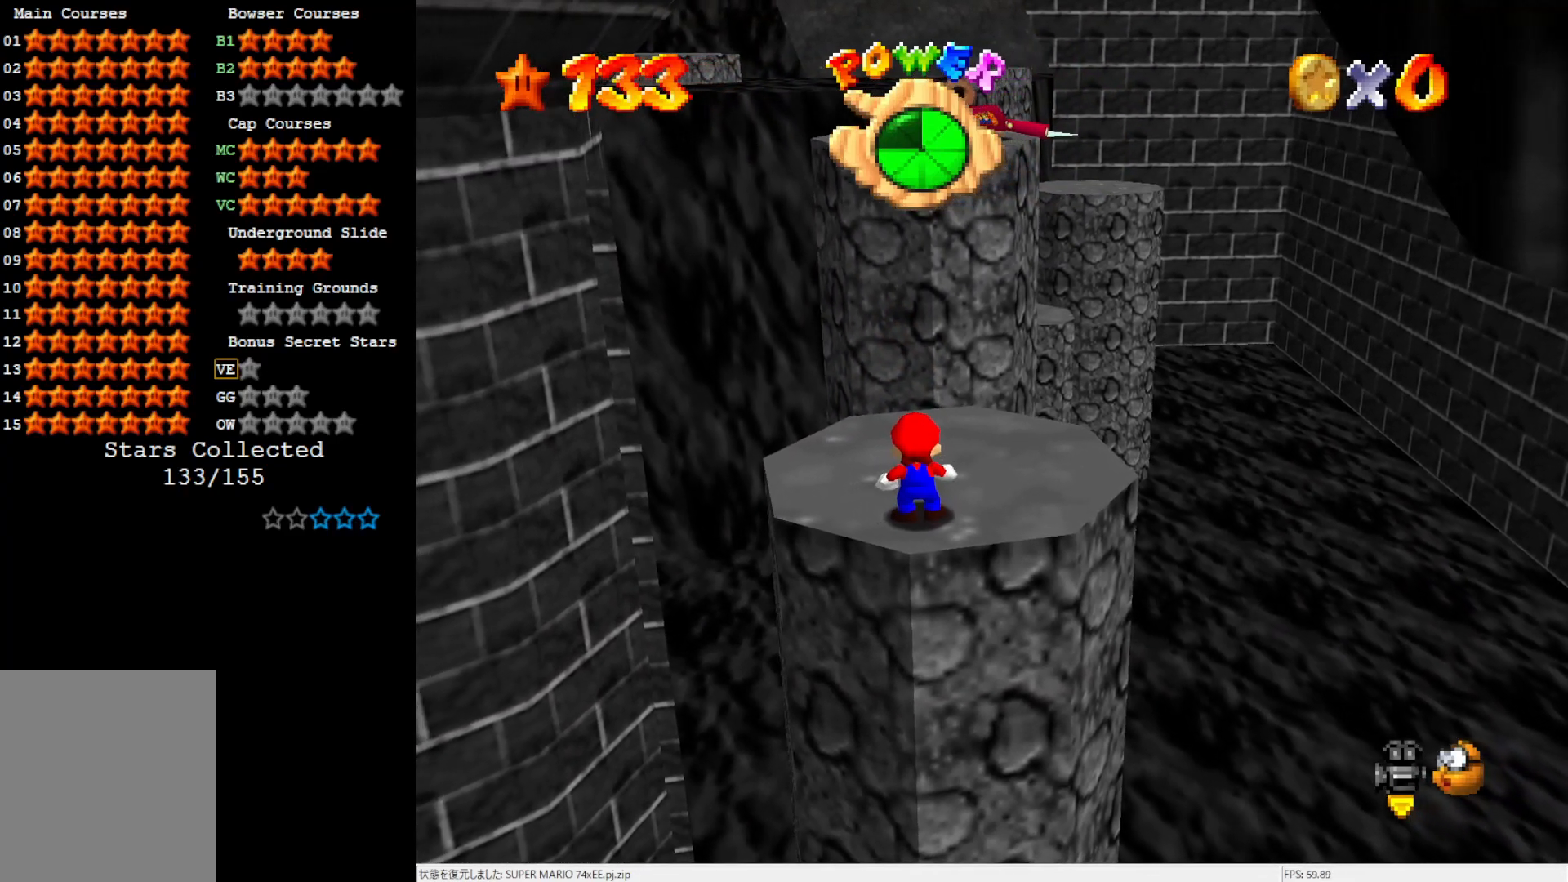
{"buttons": [], "left_stick": "center", "events": []}
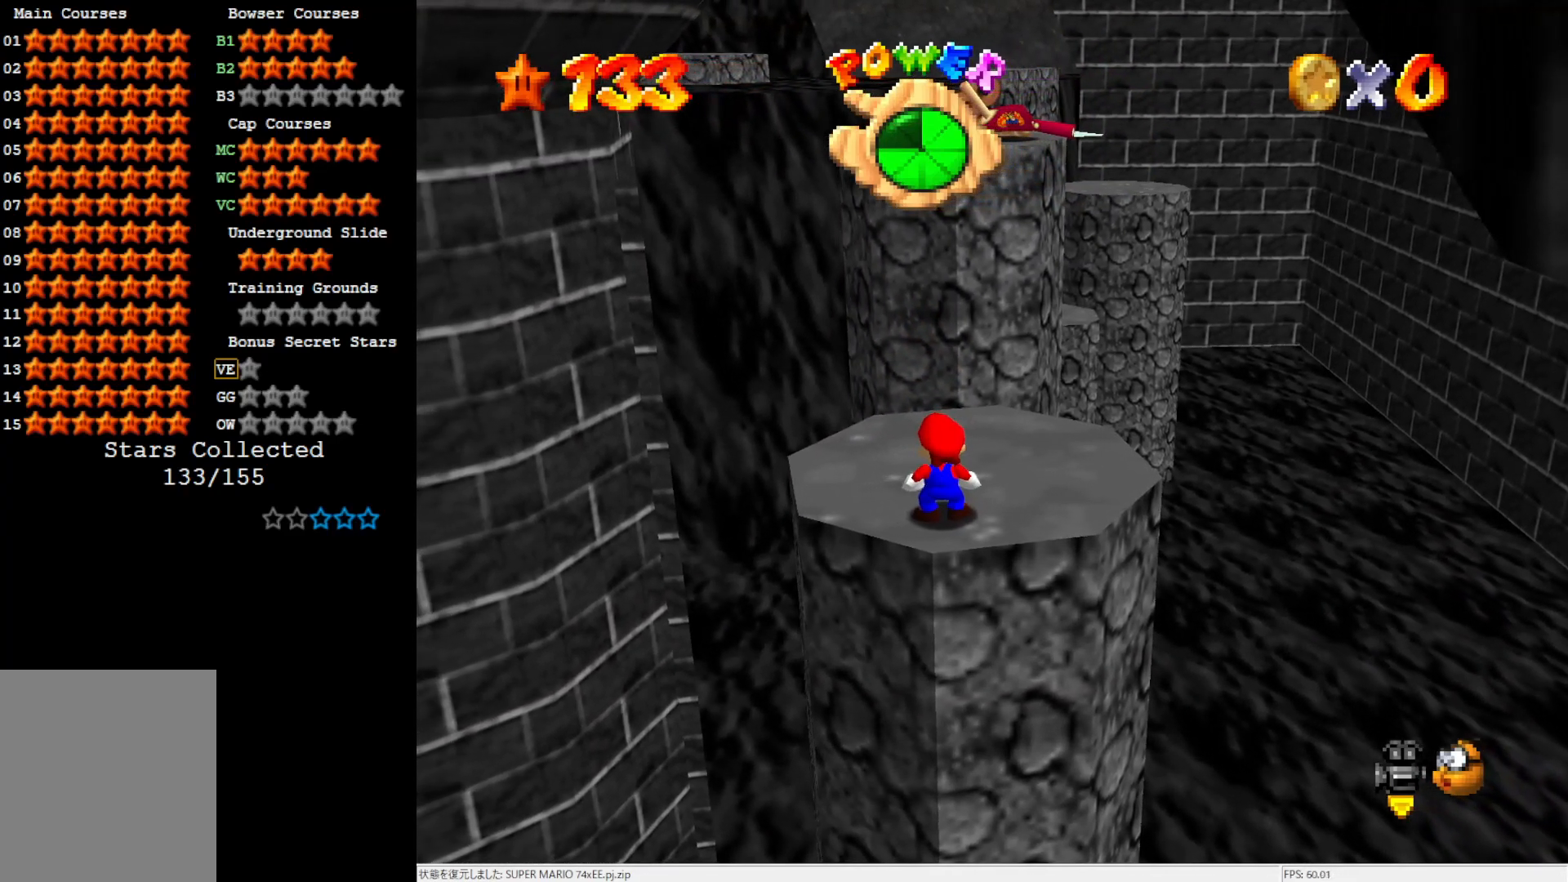
{"buttons": [], "left_stick": "center", "events": []}
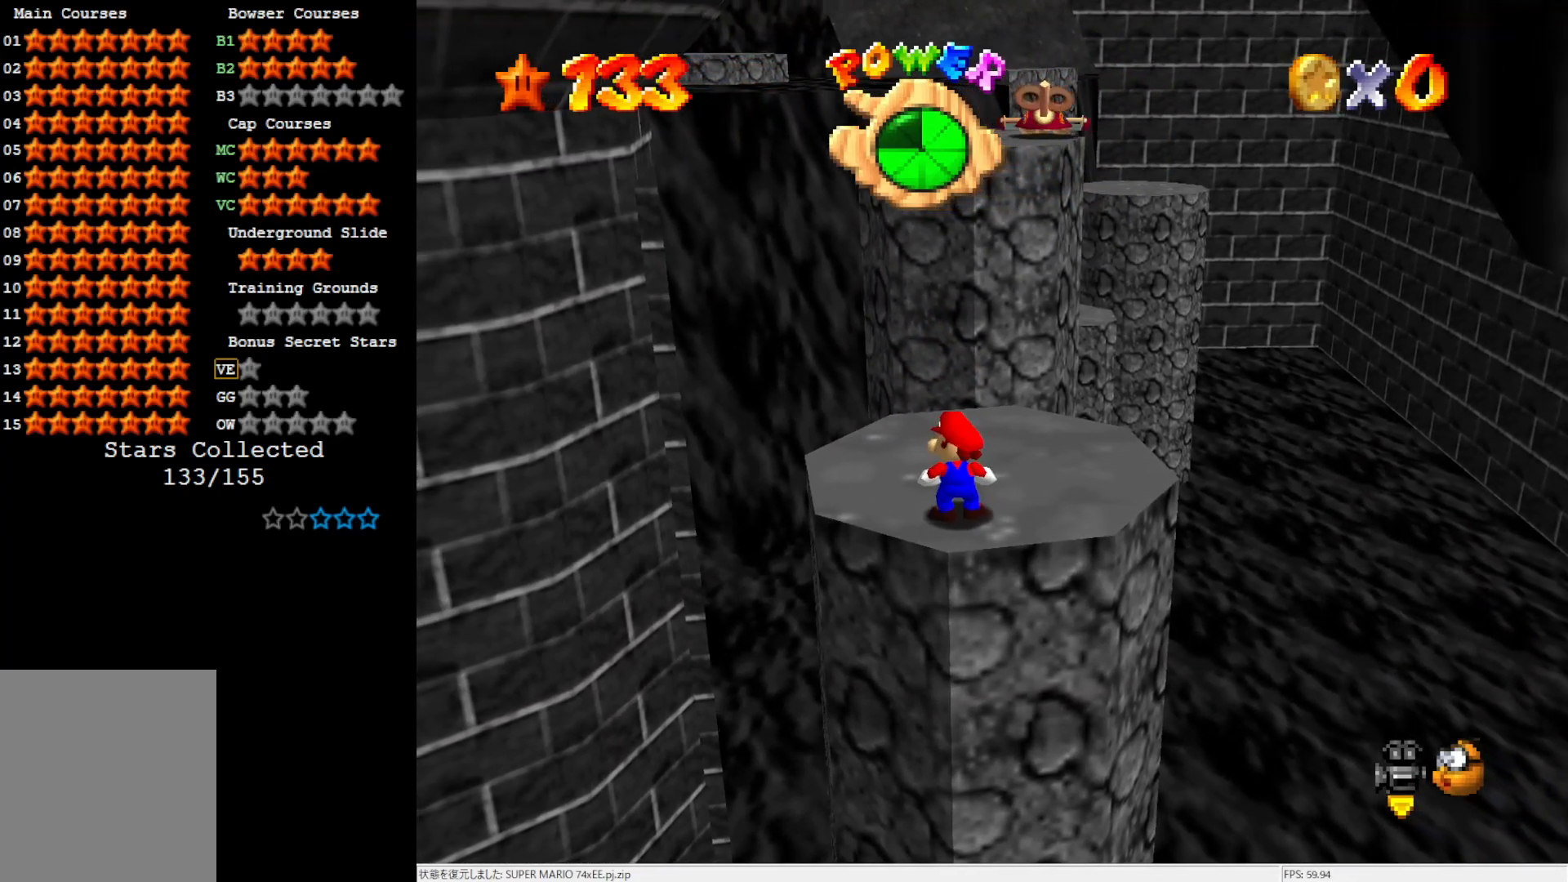
{"buttons": [], "left_stick": "center", "events": []}
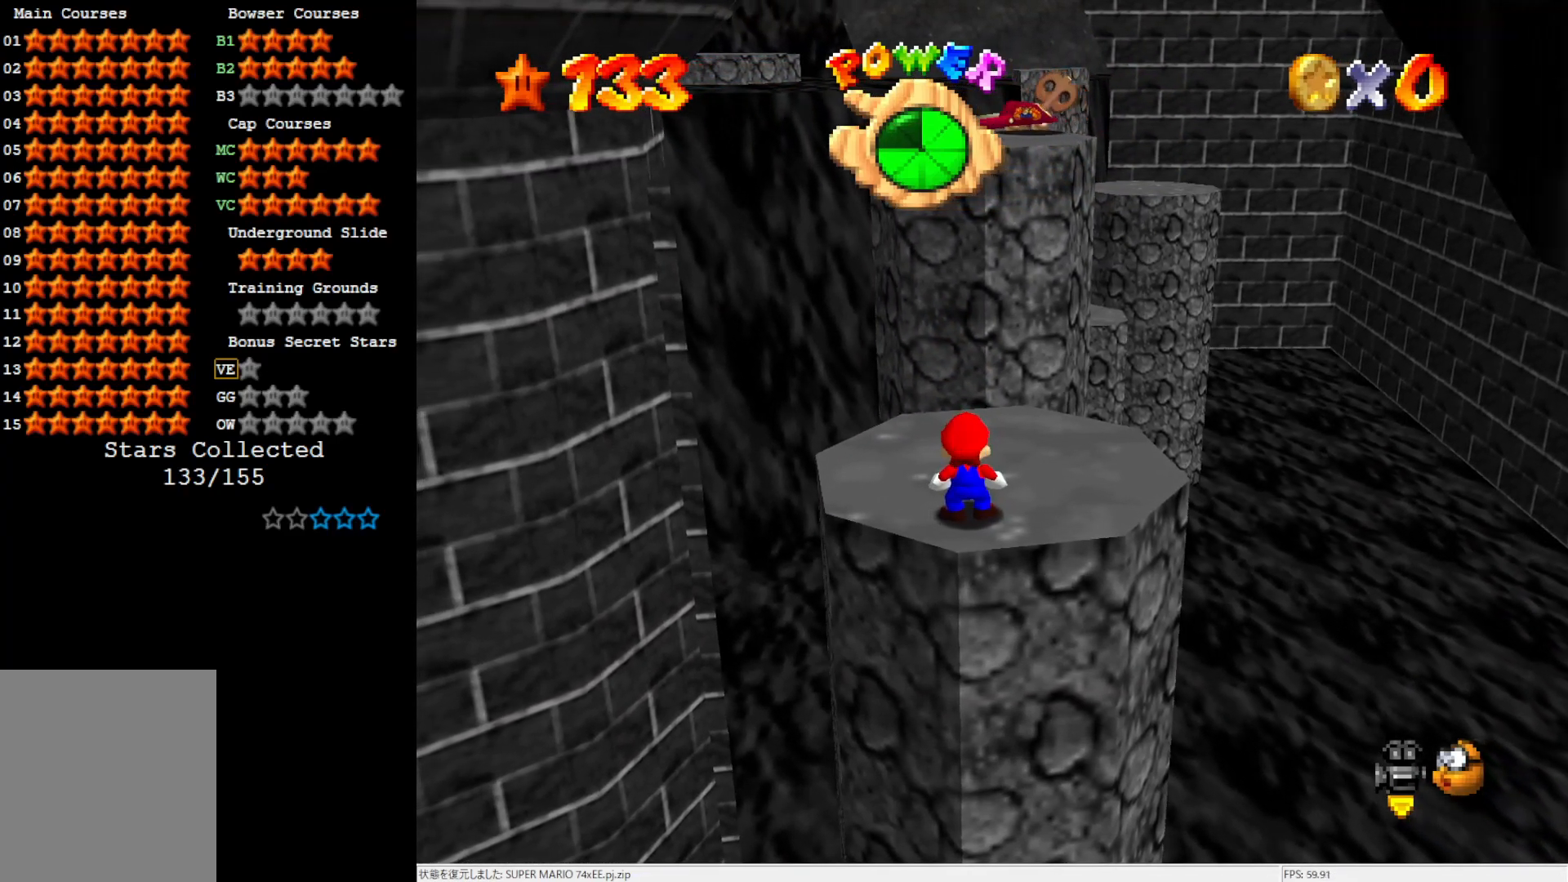
{"buttons": [], "left_stick": "center", "events": []}
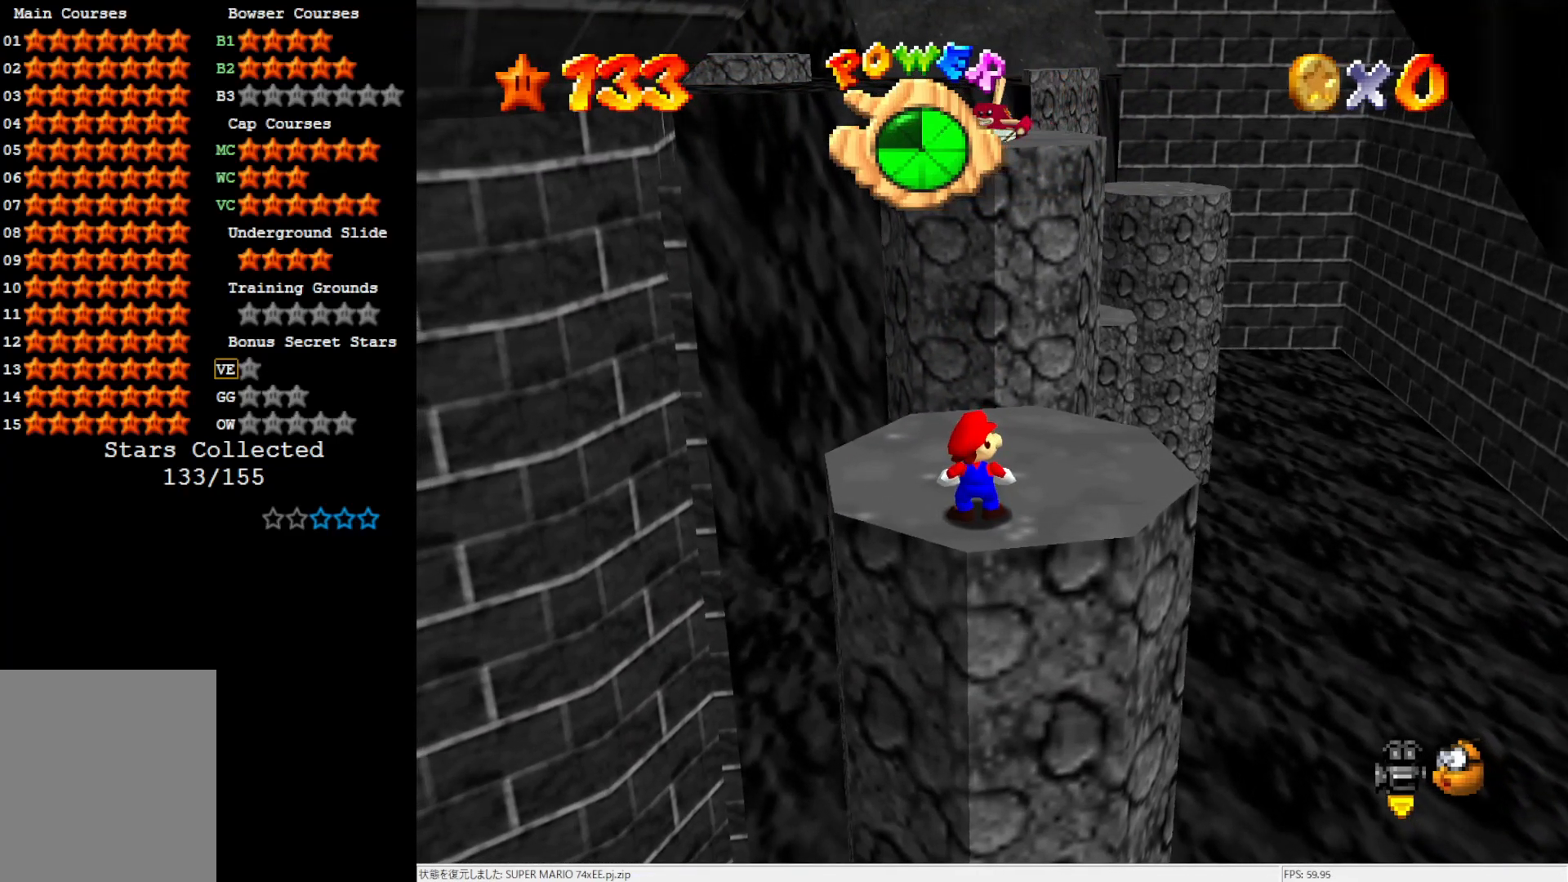
{"buttons": [], "left_stick": "center", "events": [[350, "C_UP", "down"], [383, "C_UP", "up"]]}
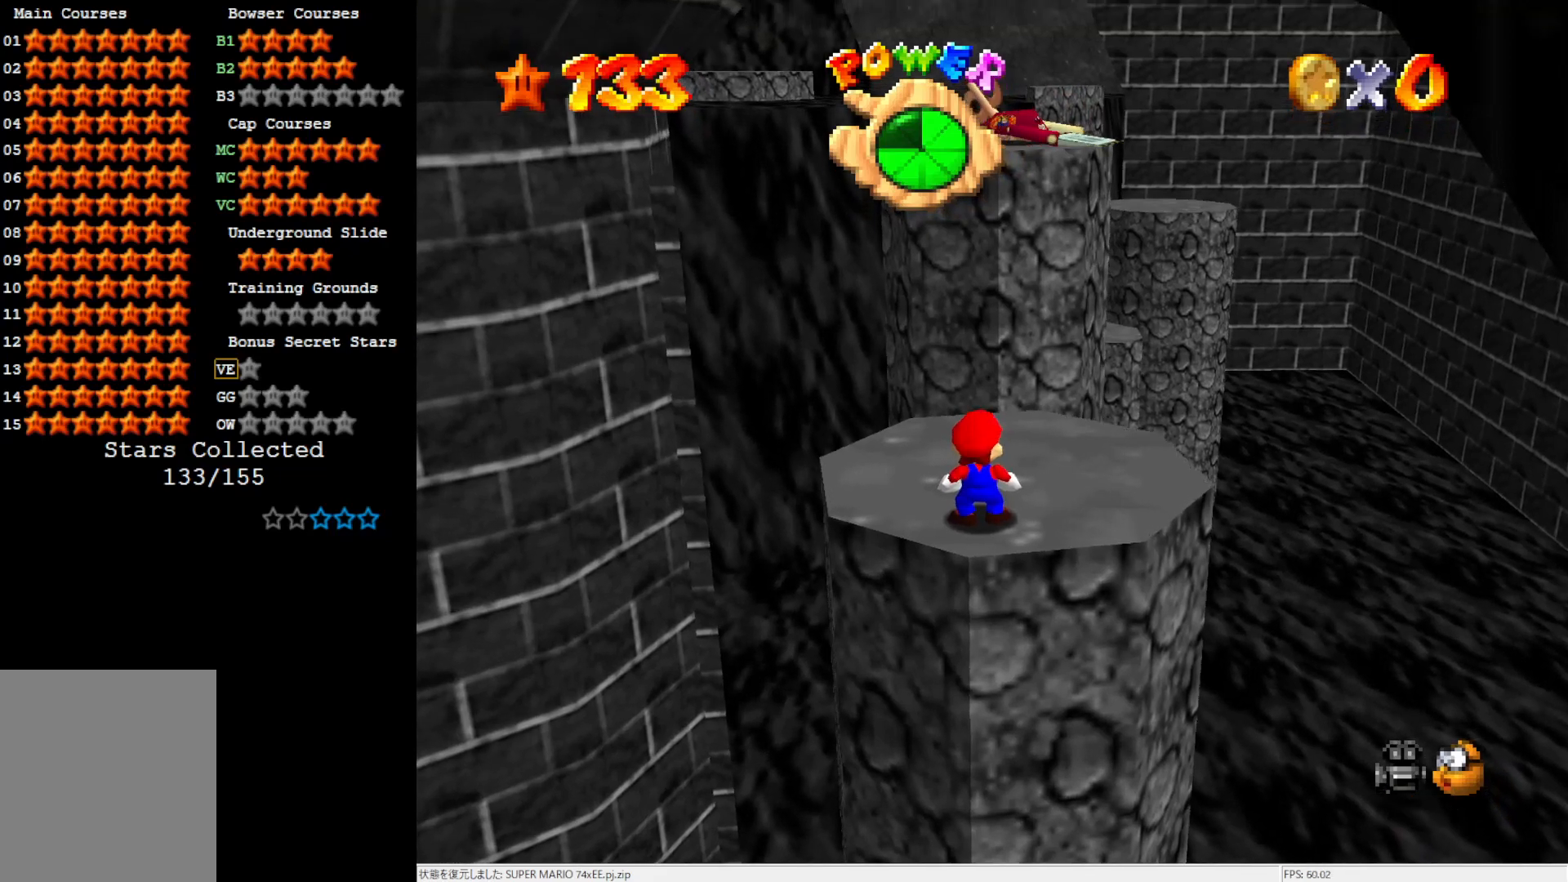
{"buttons": [], "left_stick": "center", "events": []}
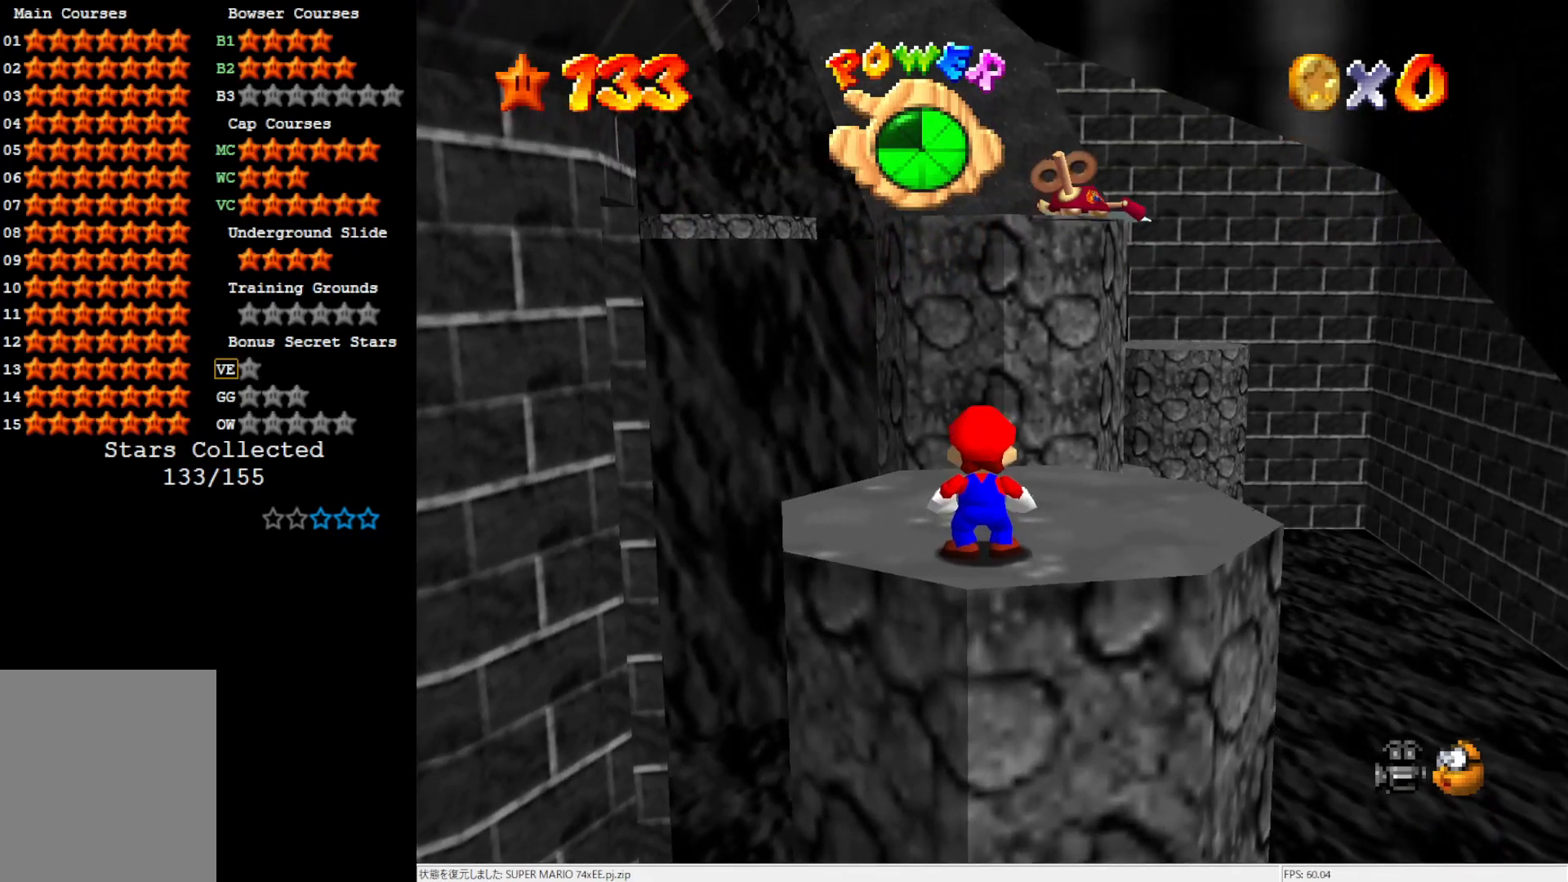
{"buttons": [], "left_stick": "center", "events": []}
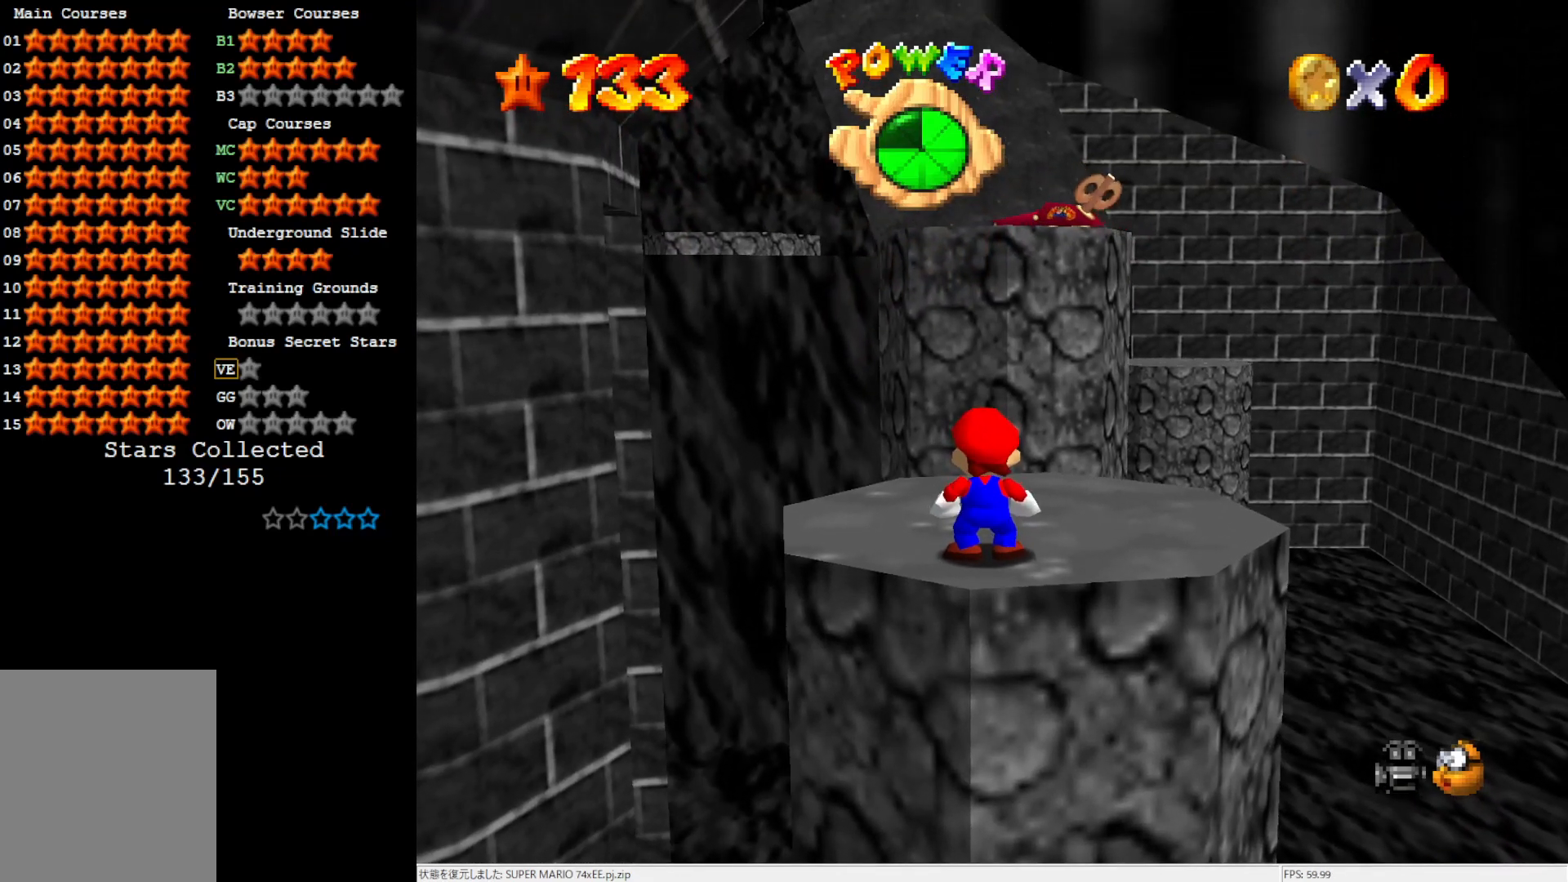
{"buttons": [], "left_stick": "center", "events": []}
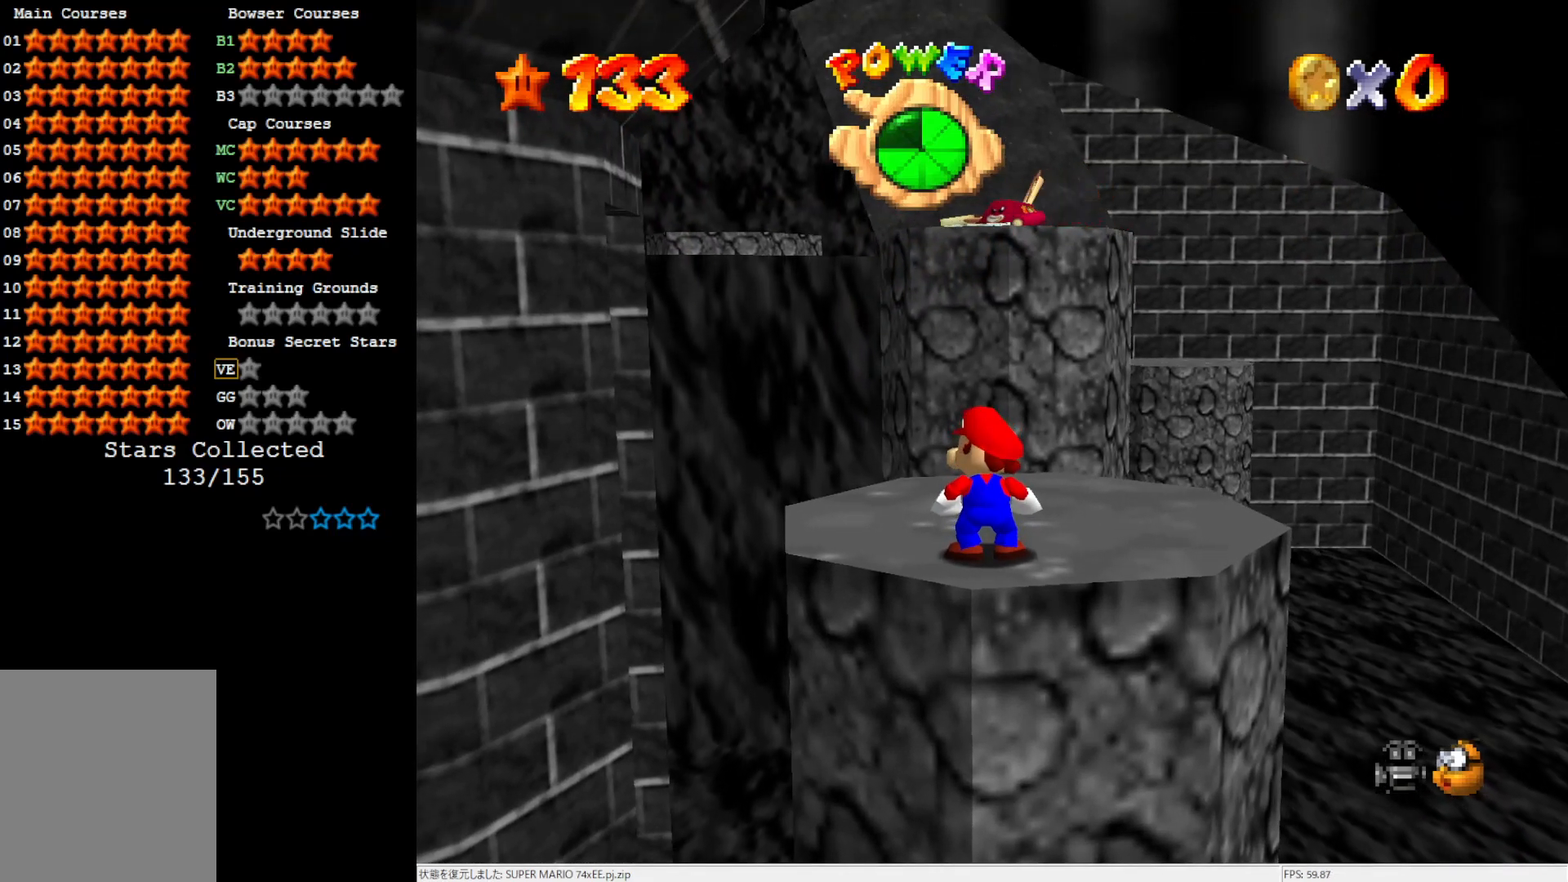
{"buttons": [], "left_stick": "center", "events": []}
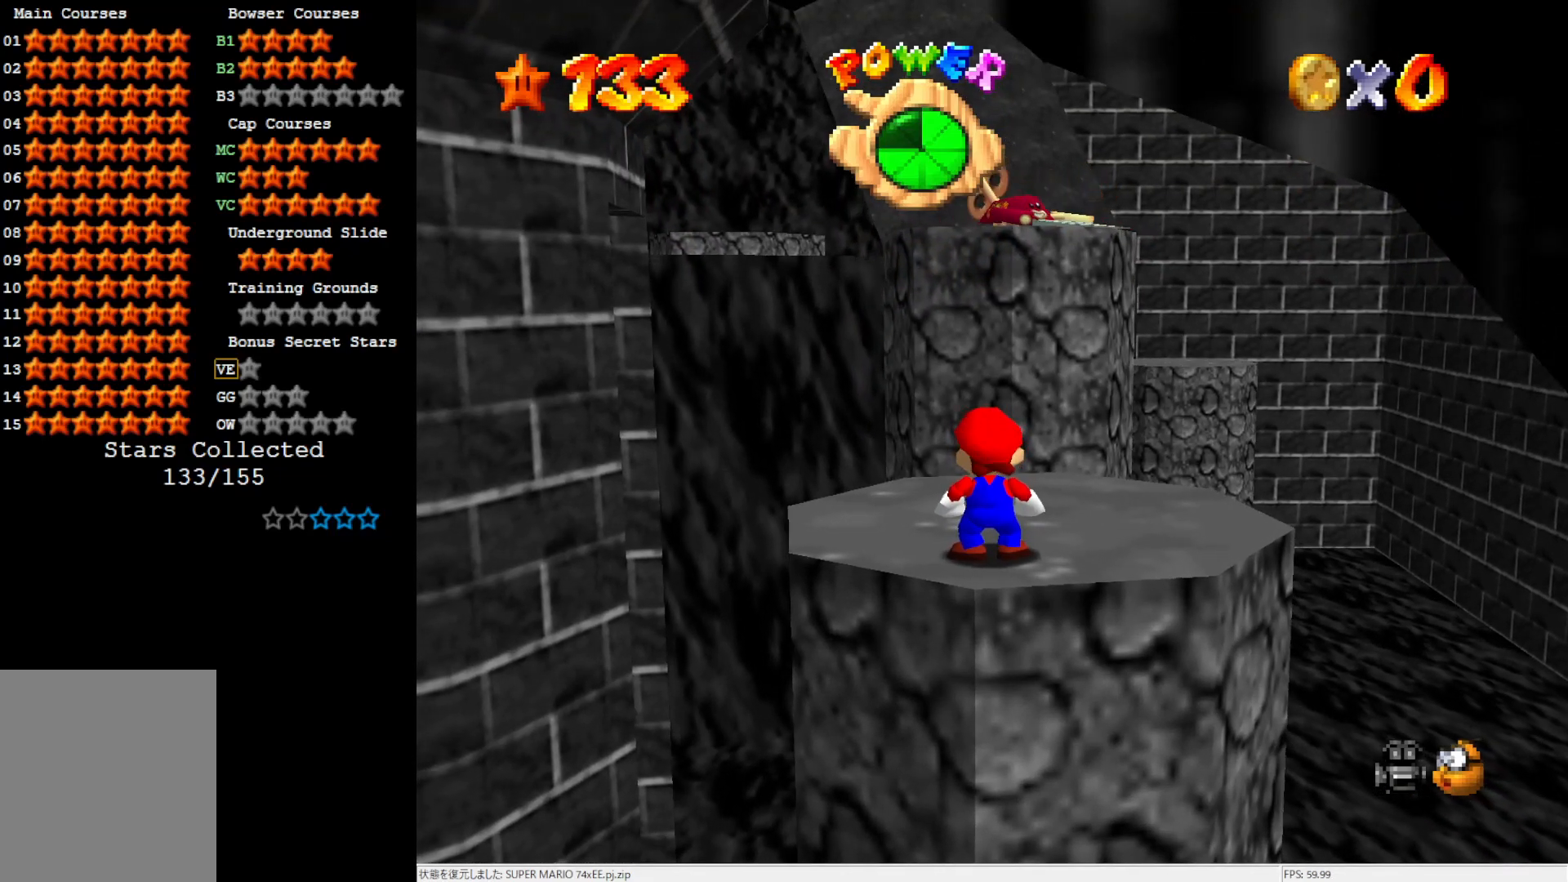
{"buttons": [], "left_stick": "center", "events": []}
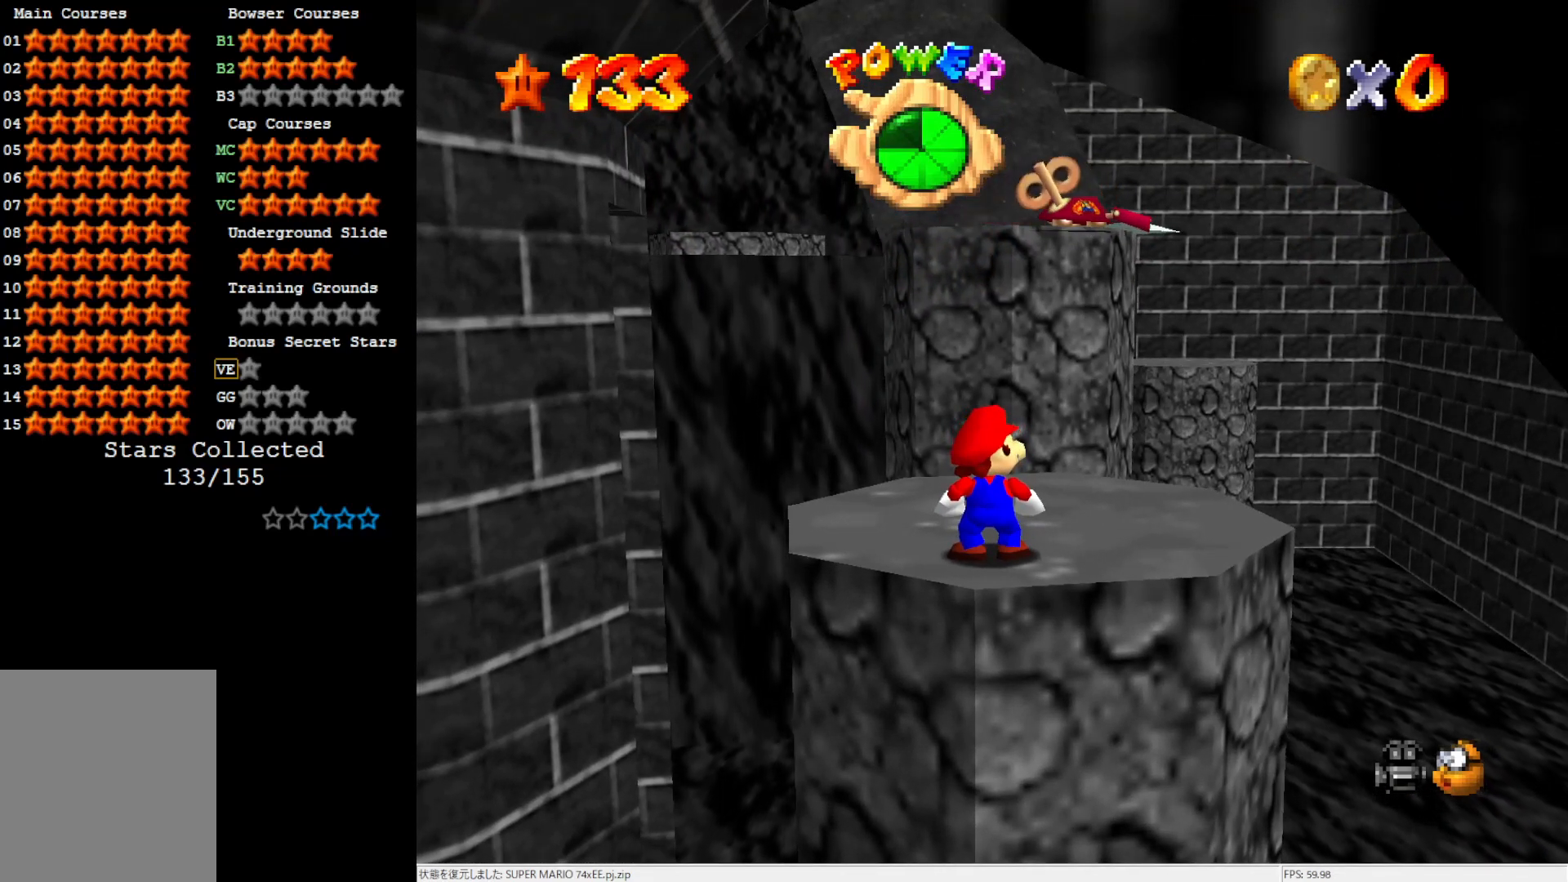
{"buttons": [], "left_stick": "center", "events": []}
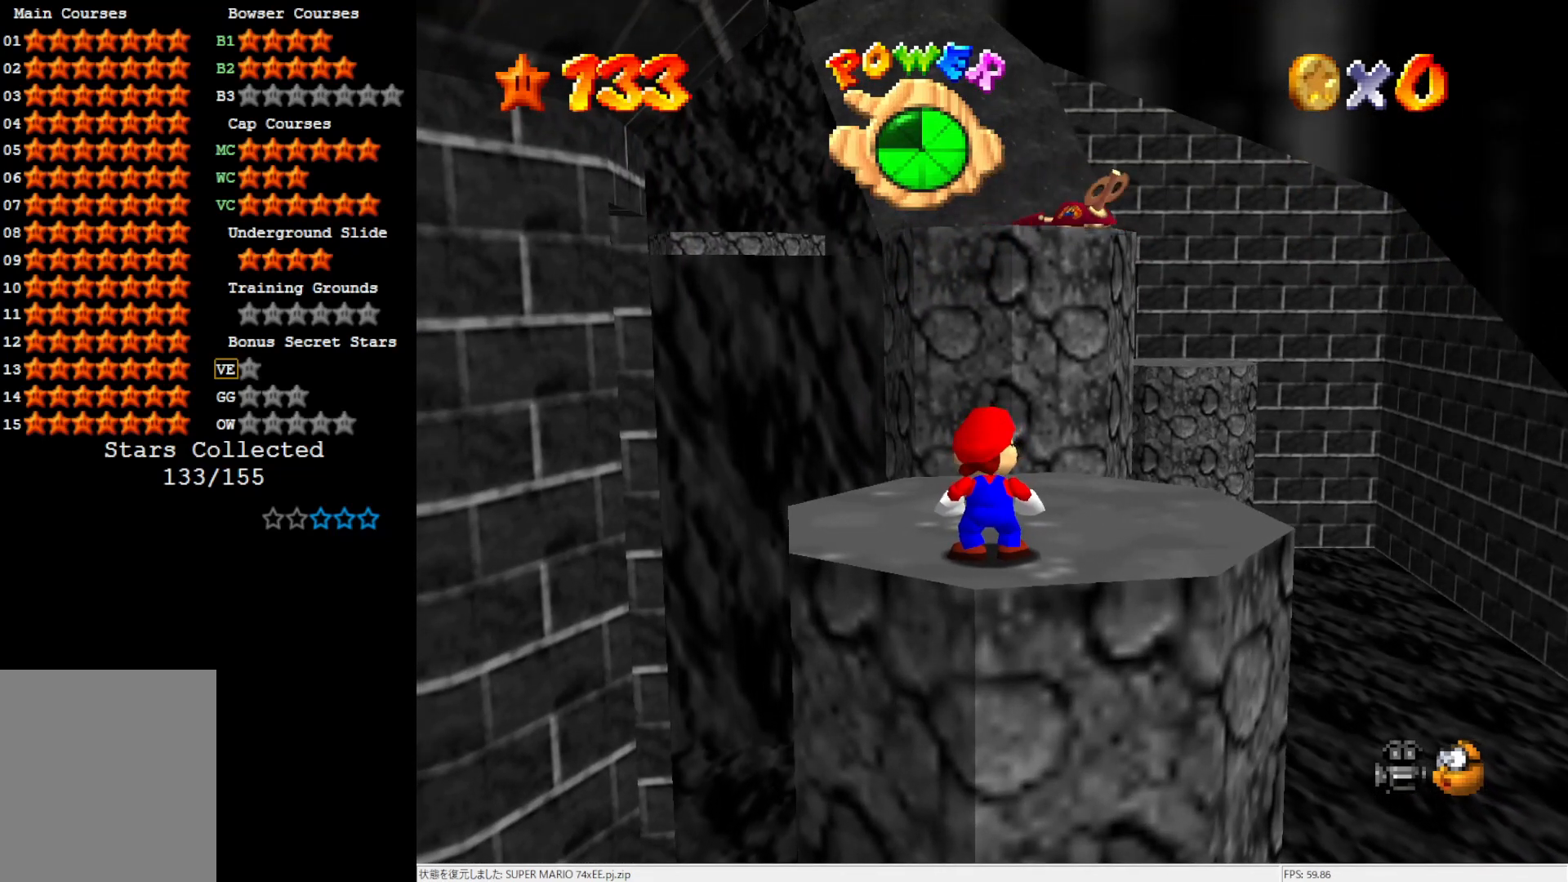
{"buttons": [], "left_stick": "center", "events": []}
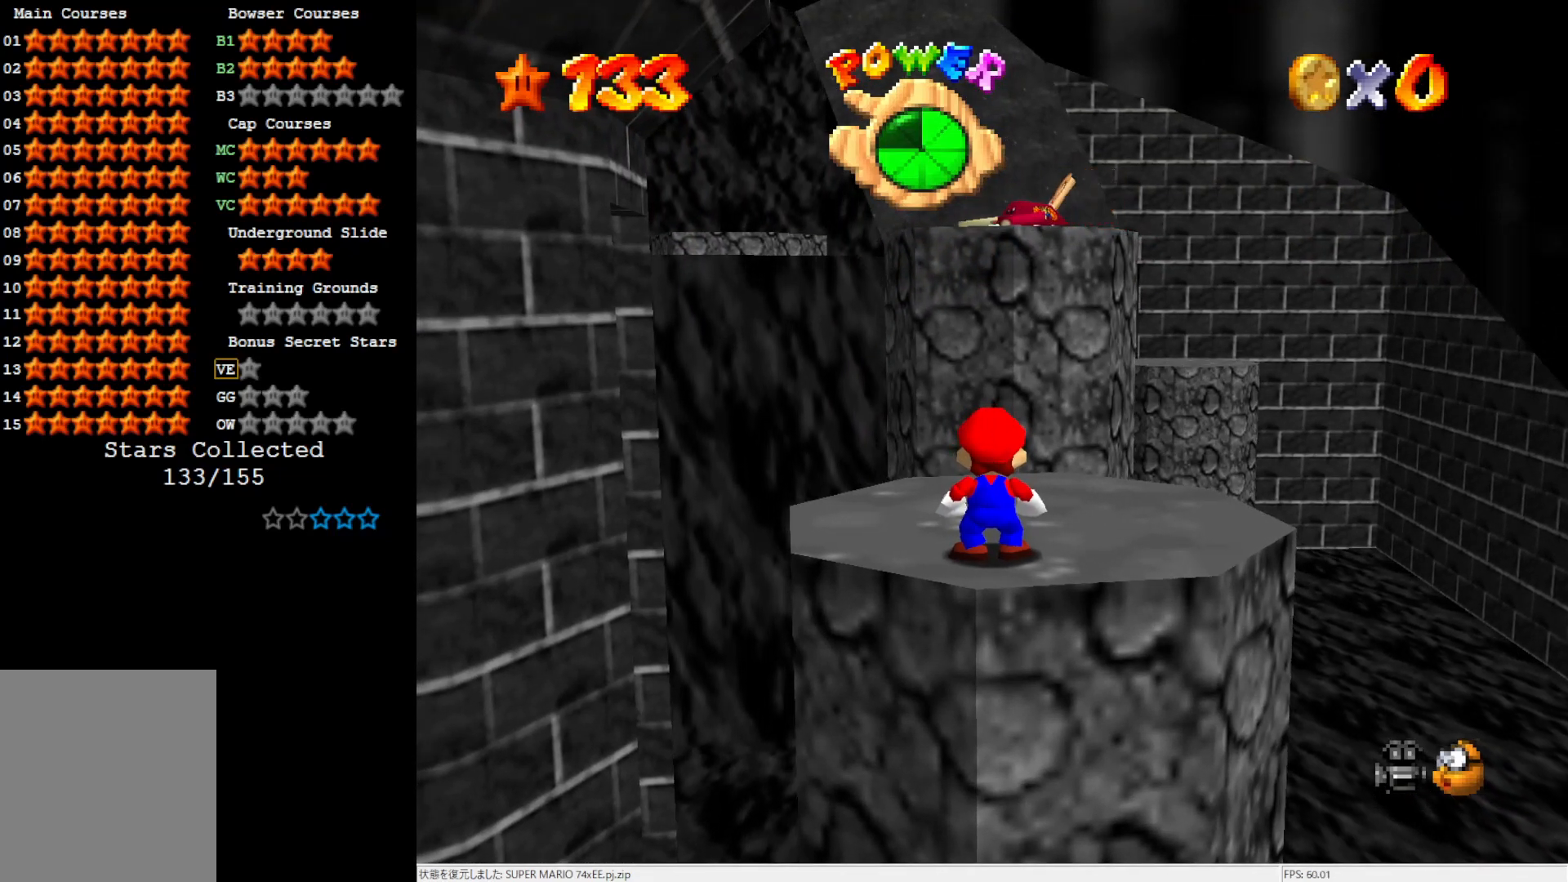
{"buttons": [], "left_stick": "center", "events": [[117, "C_DOWN", "down"], [250, "C_DOWN", "up"]]}
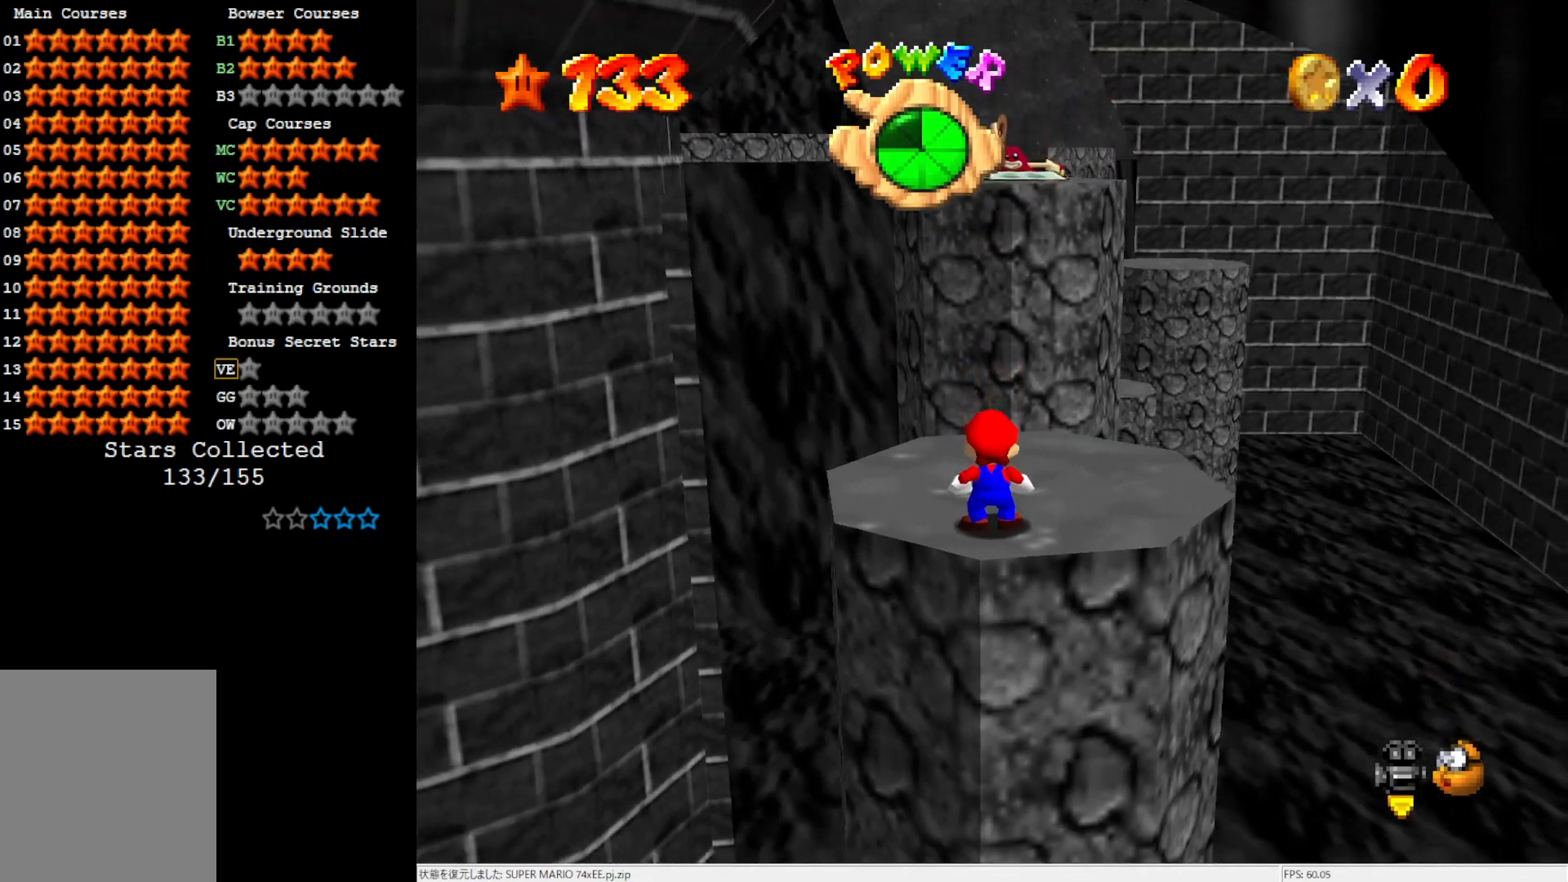
{"buttons": [], "left_stick": "center", "events": [[50, "A", "down"], [217, "A", "up"], [317, "left_stick", "down-right"], [500, "left_stick", "center"]]}
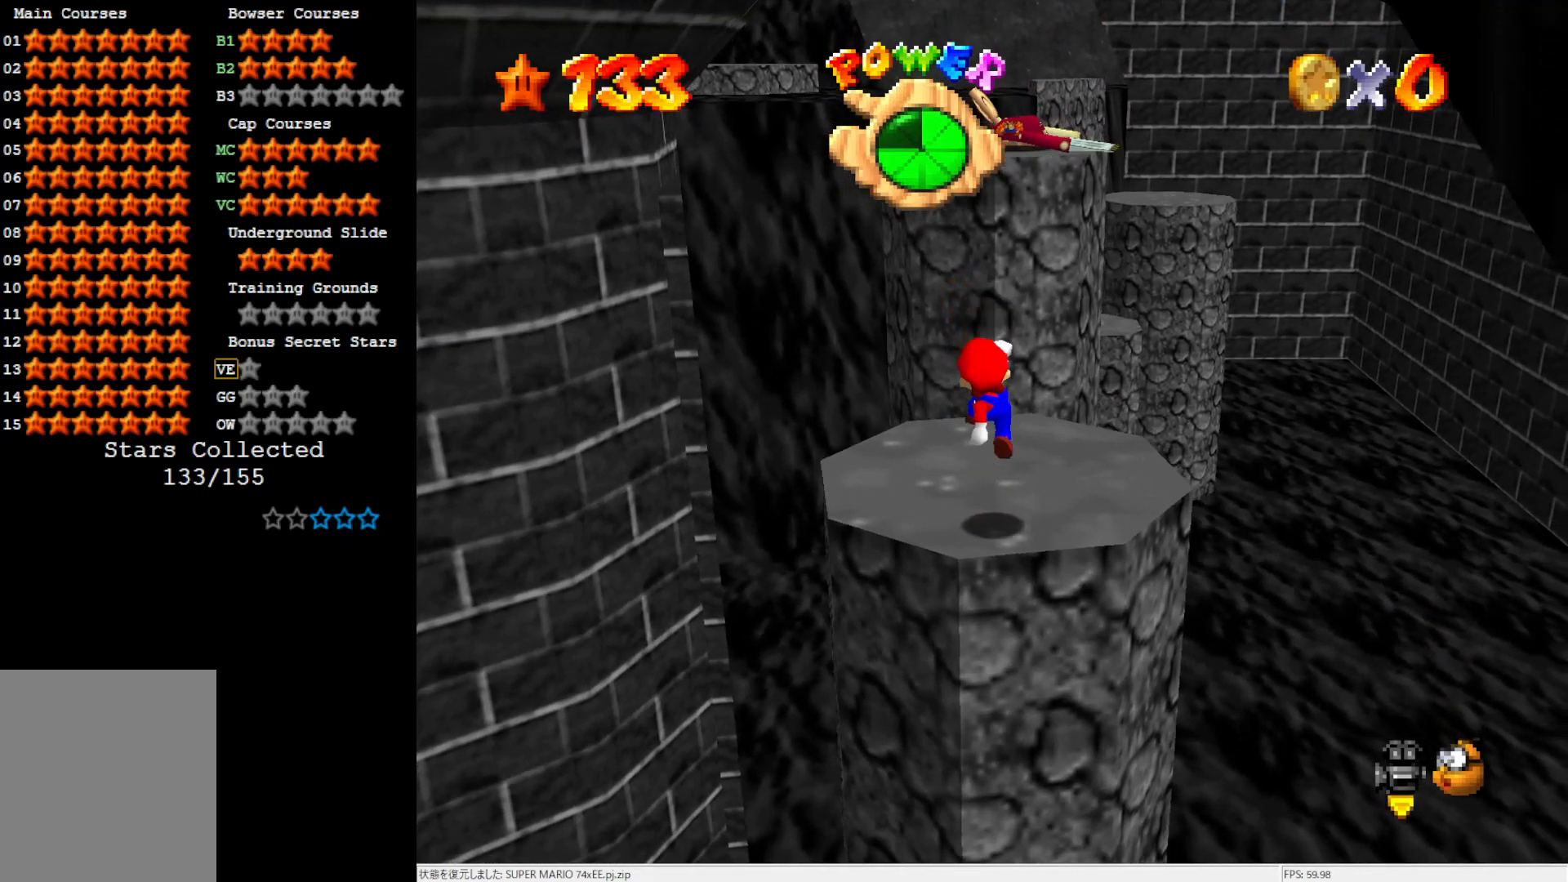
{"buttons": [], "left_stick": "center", "events": []}
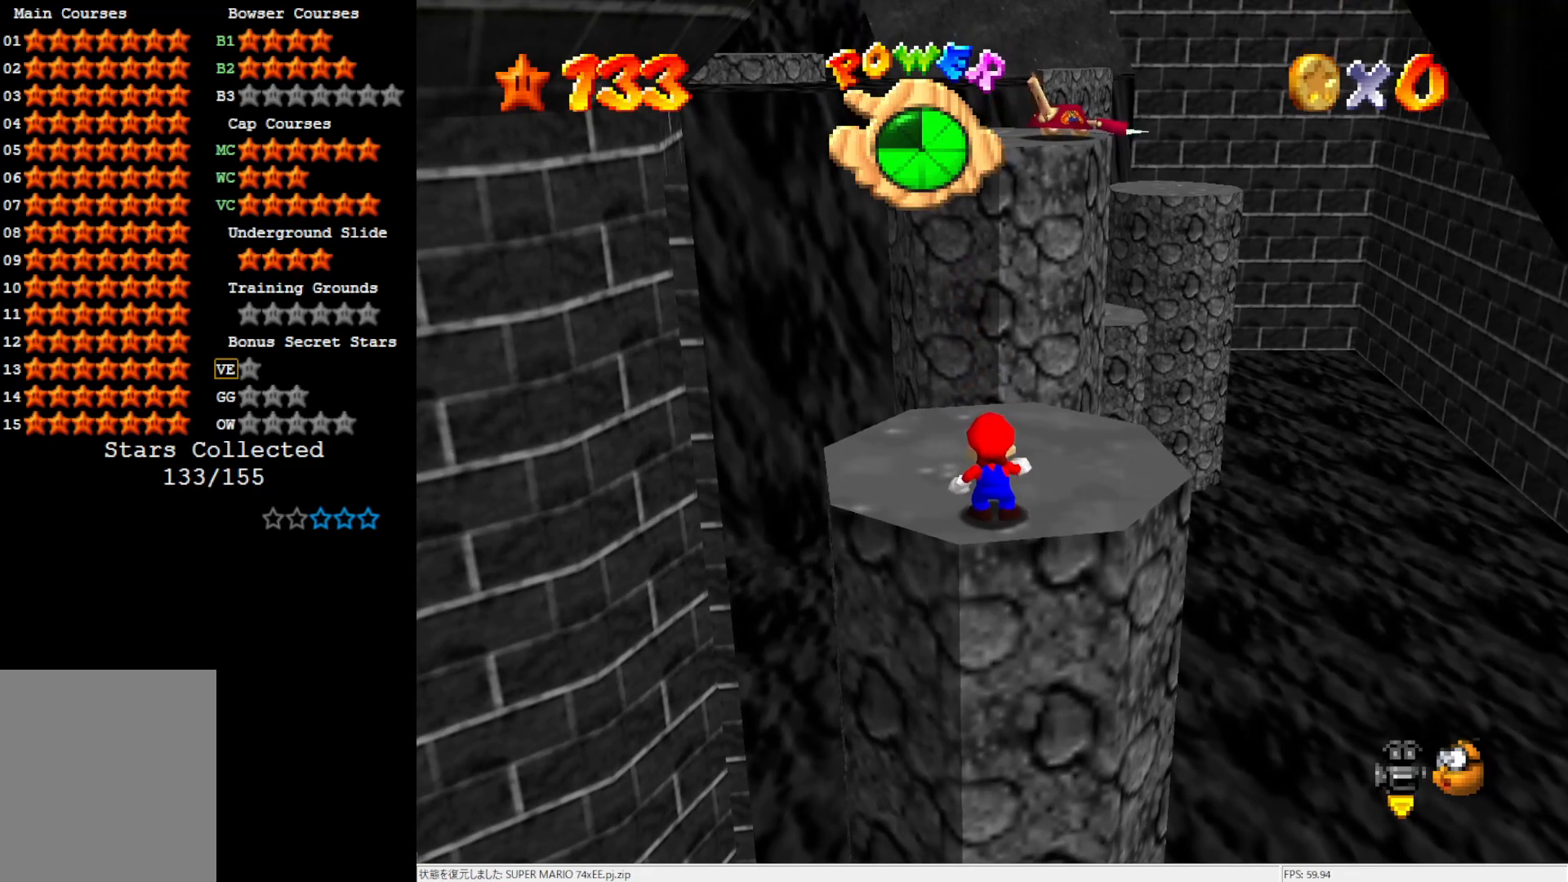
{"buttons": [], "left_stick": "center", "events": []}
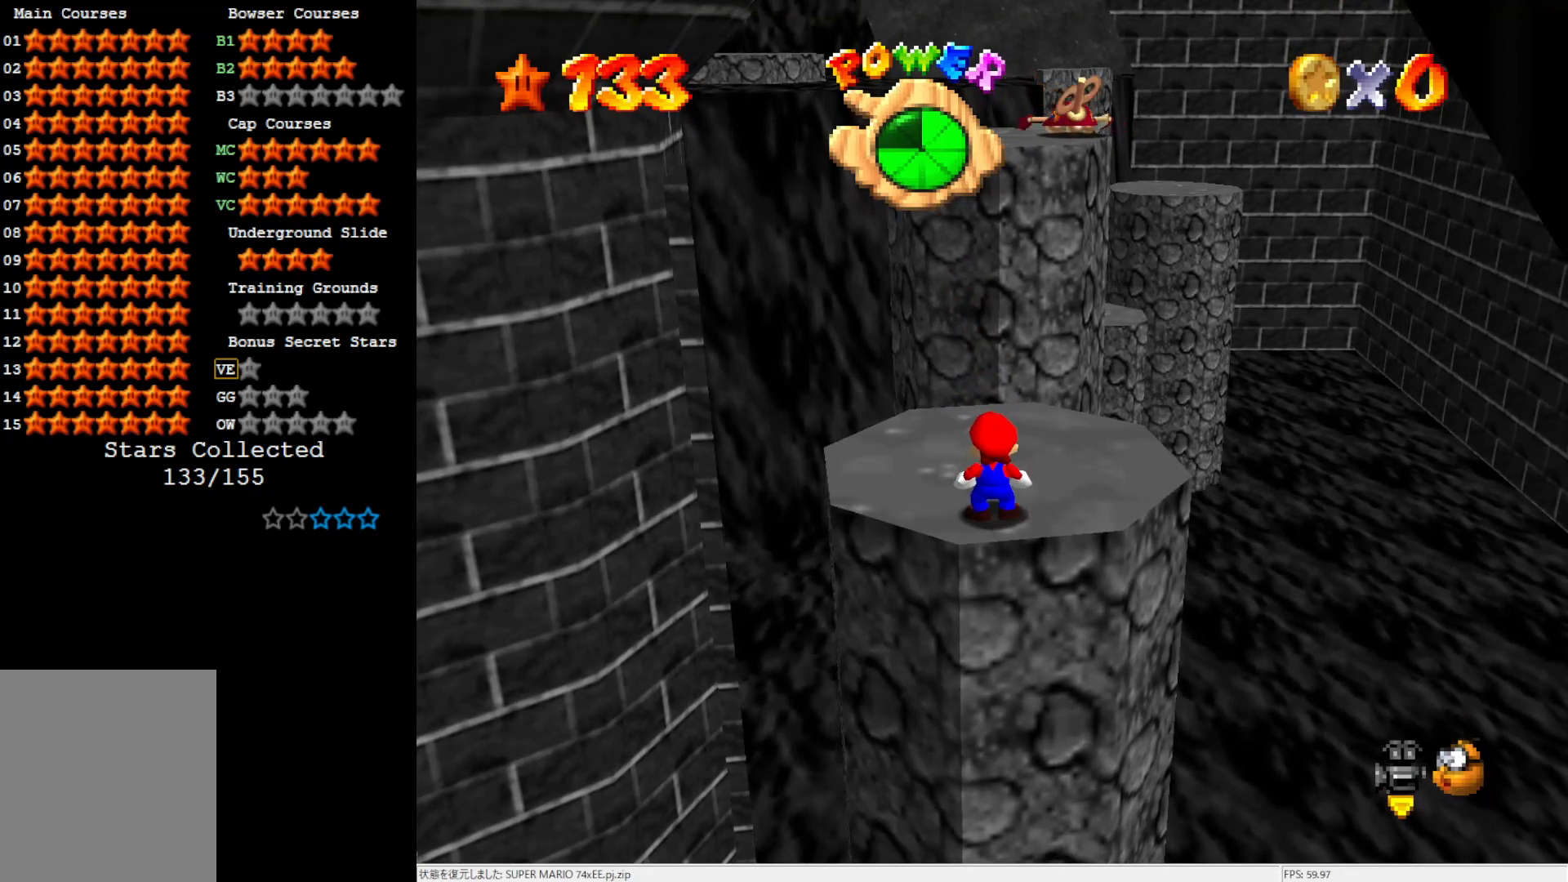
{"buttons": [], "left_stick": "center", "events": [[350, "A", "down"], [500, "A", "up"]]}
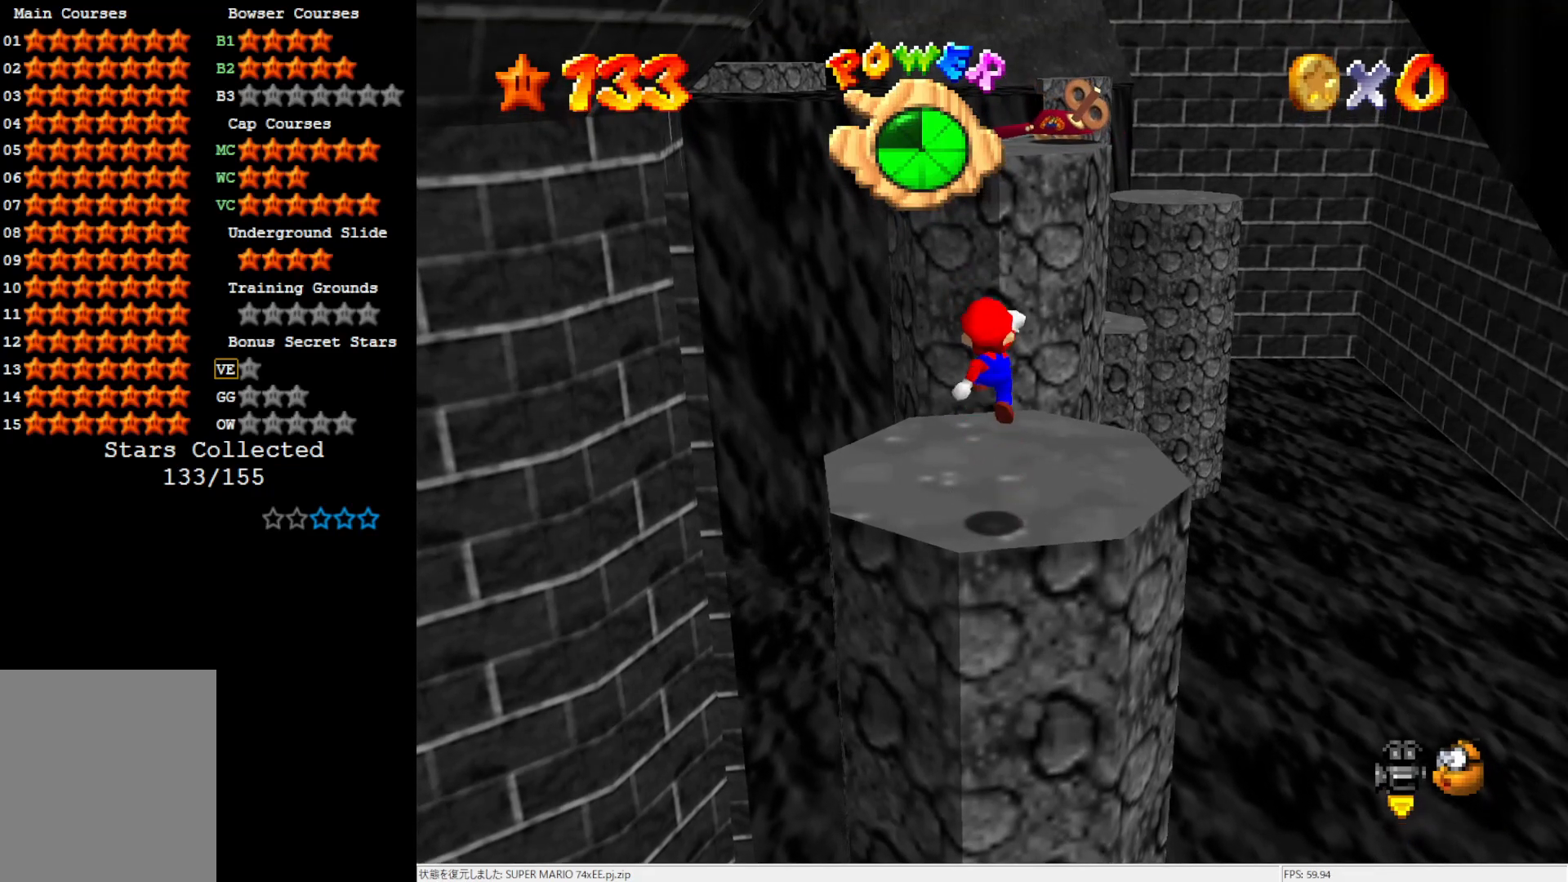
{"buttons": [], "left_stick": "center", "events": [[17, "left_stick", "right"], [333, "B", "down"], [350, "left_stick", "center"], [450, "B", "up"]]}
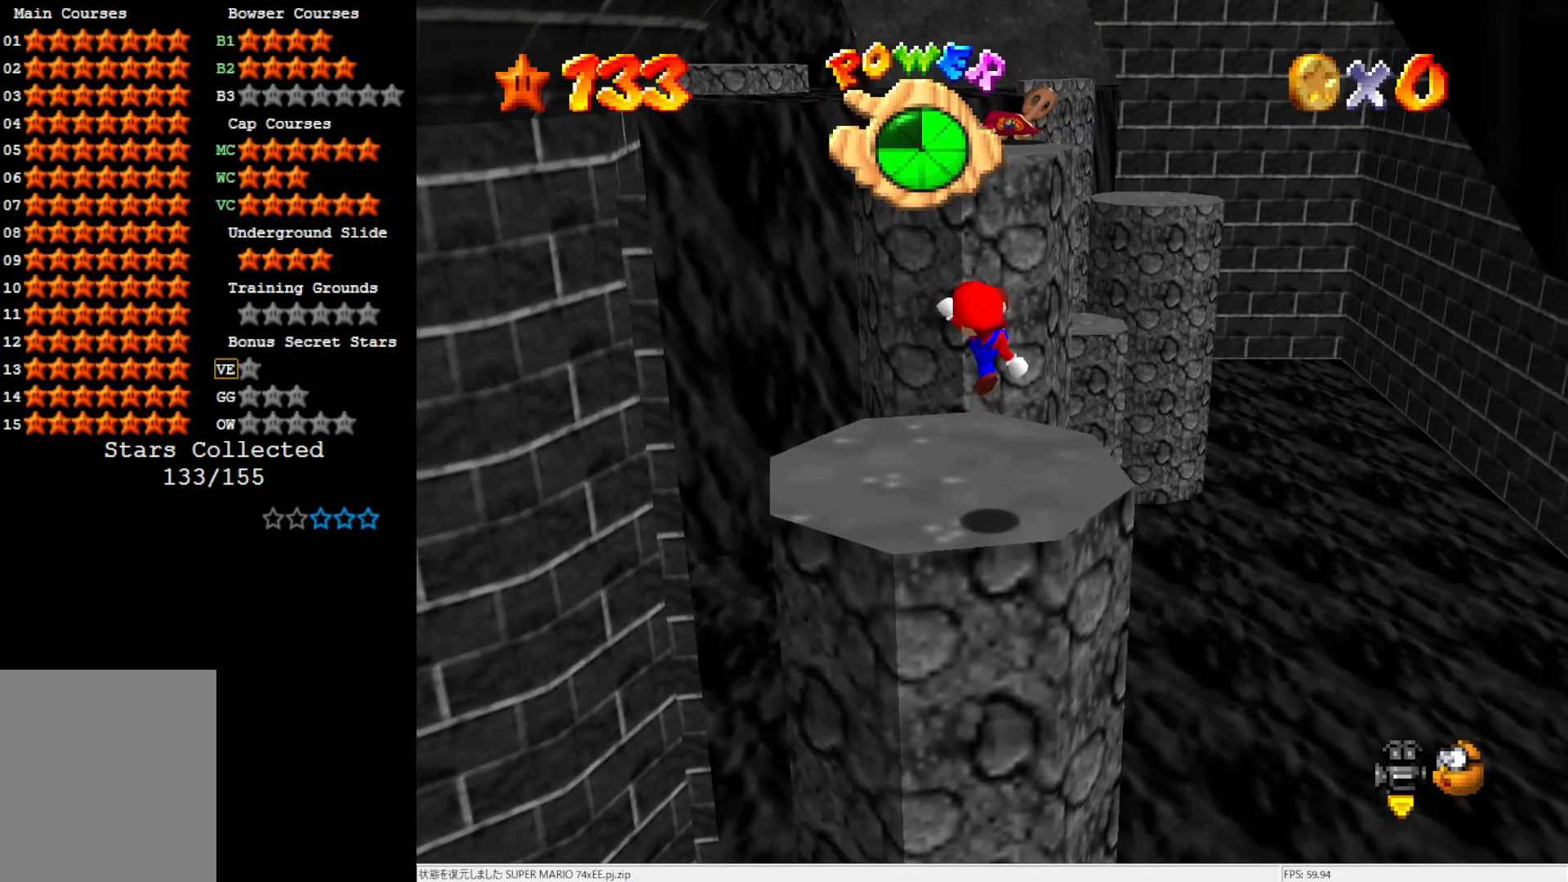
{"buttons": [], "left_stick": "up", "events": [[67, "left_stick", "up"], [350, "A", "down"], [450, "A", "up"]]}
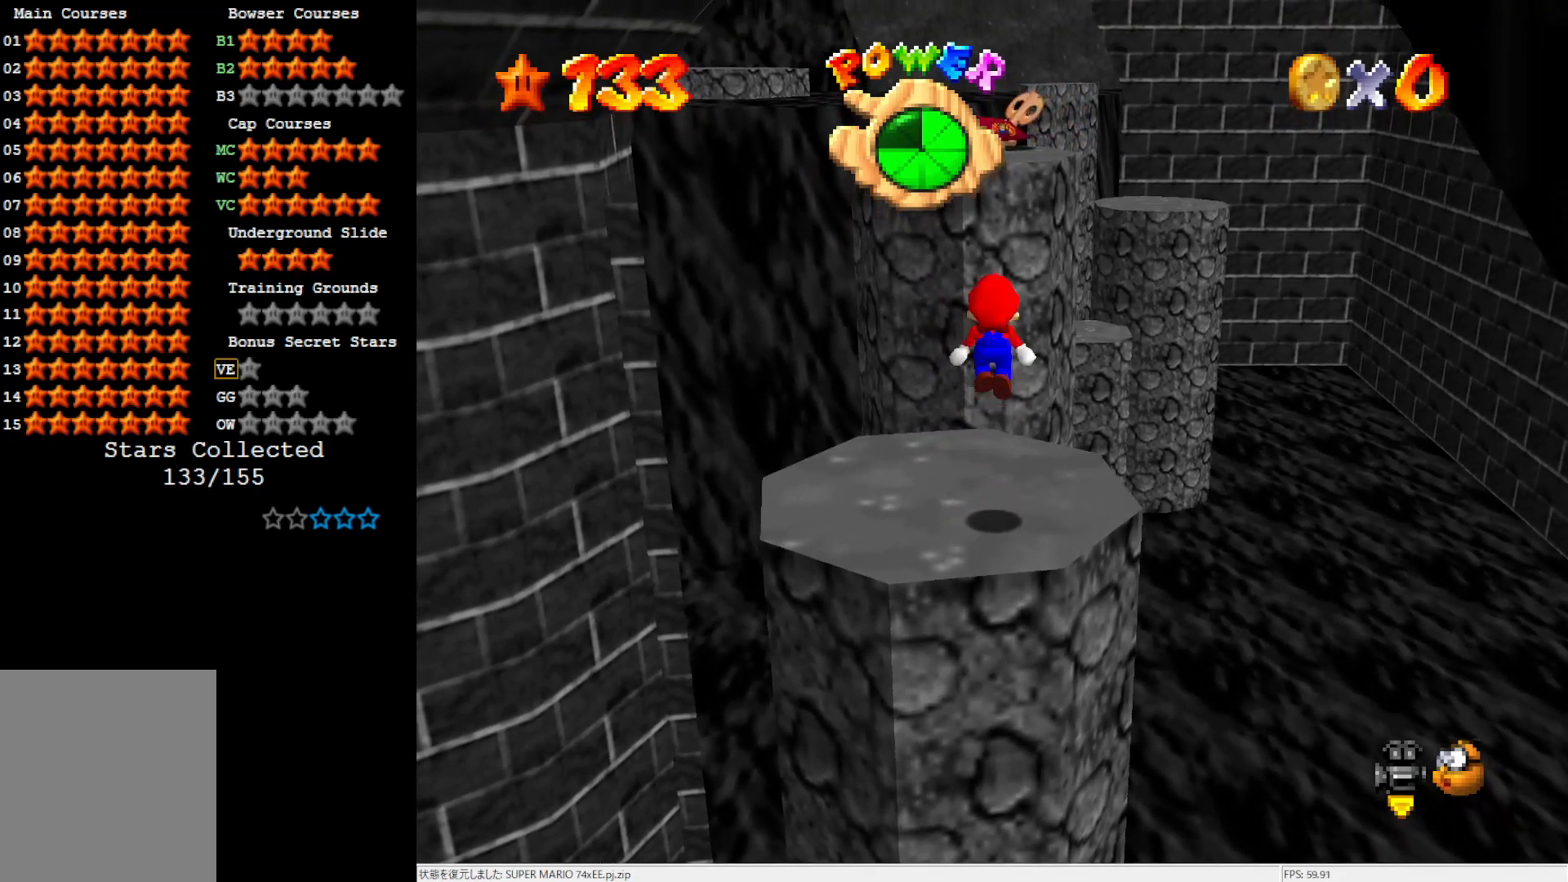
{"buttons": ["A"], "left_stick": "up", "events": [[467, "A", "down"]]}
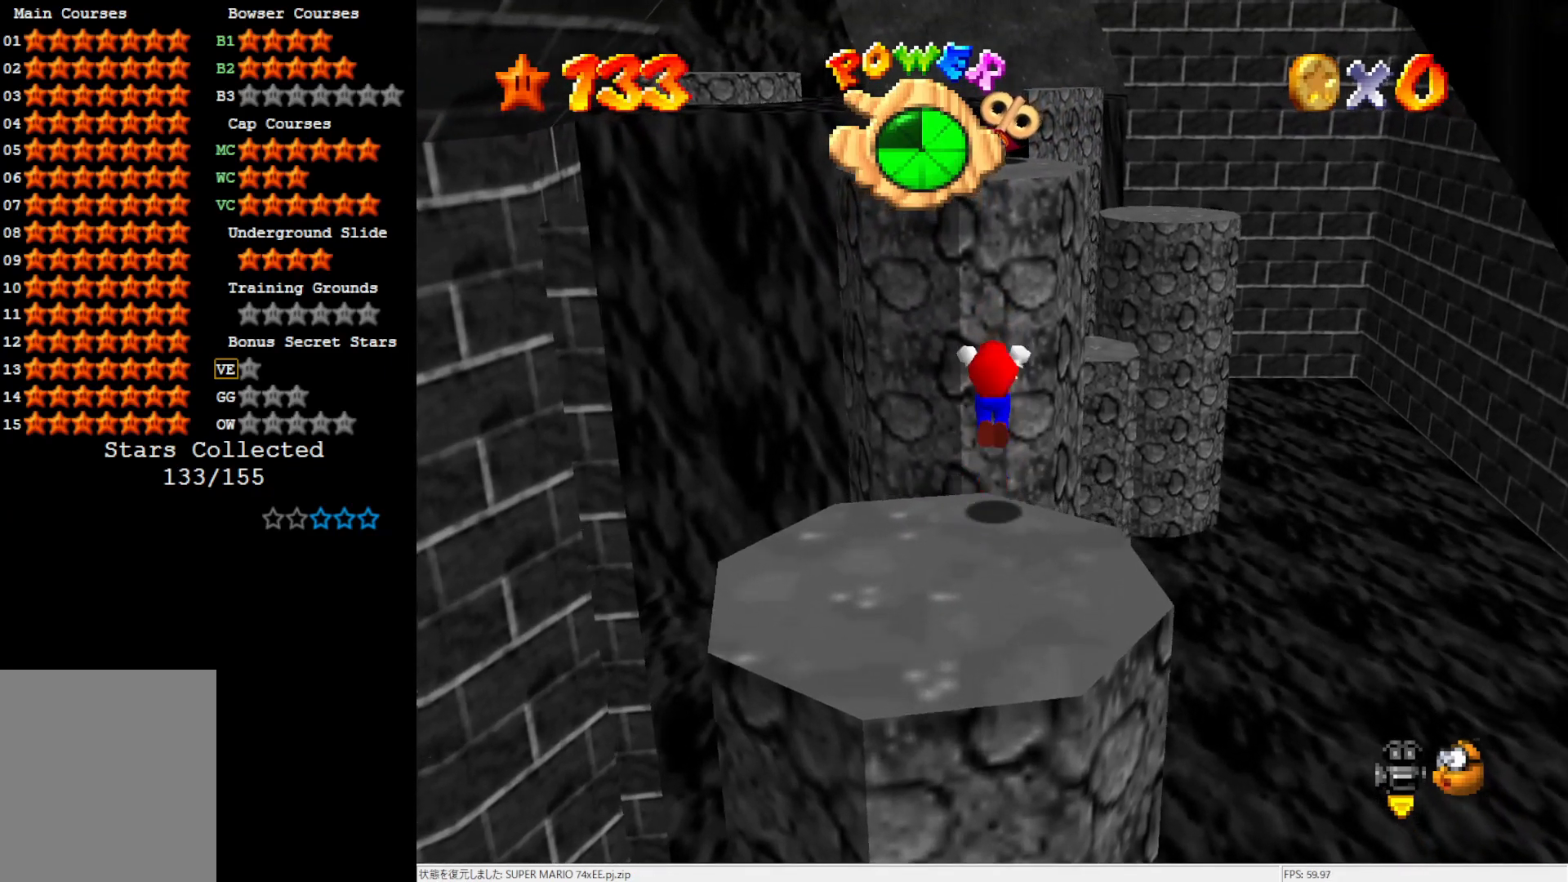
{"buttons": [], "left_stick": "up", "events": [[183, "B", "down"], [350, "A", "up"], [350, "B", "up"]]}